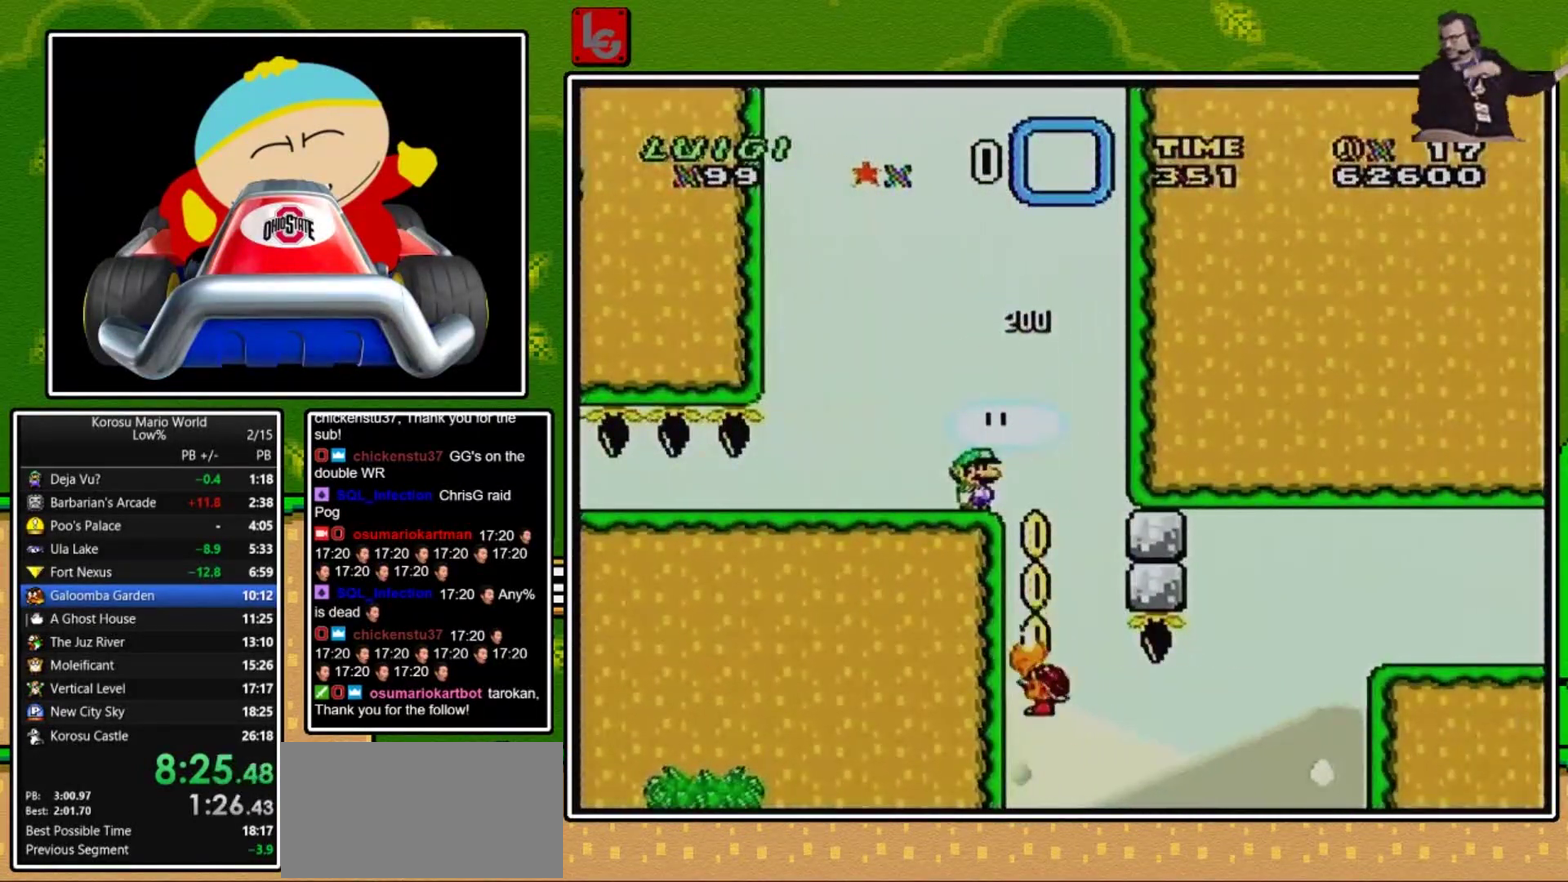
Gameplay with a controller (Nintendo layout); each line is a JSON object with the inputs held at the frame after it. "events" lists button and stick changes between this image and that frame as [ms after this image, input, new state], when the widget could be followed in between. Not read: L3 R3.
{"buttons": ["Y"], "events": [[133, "B", "down"], [200, "DPAD_RIGHT", "down"], [266, "B", "up"], [300, "DPAD_RIGHT", "up"]]}
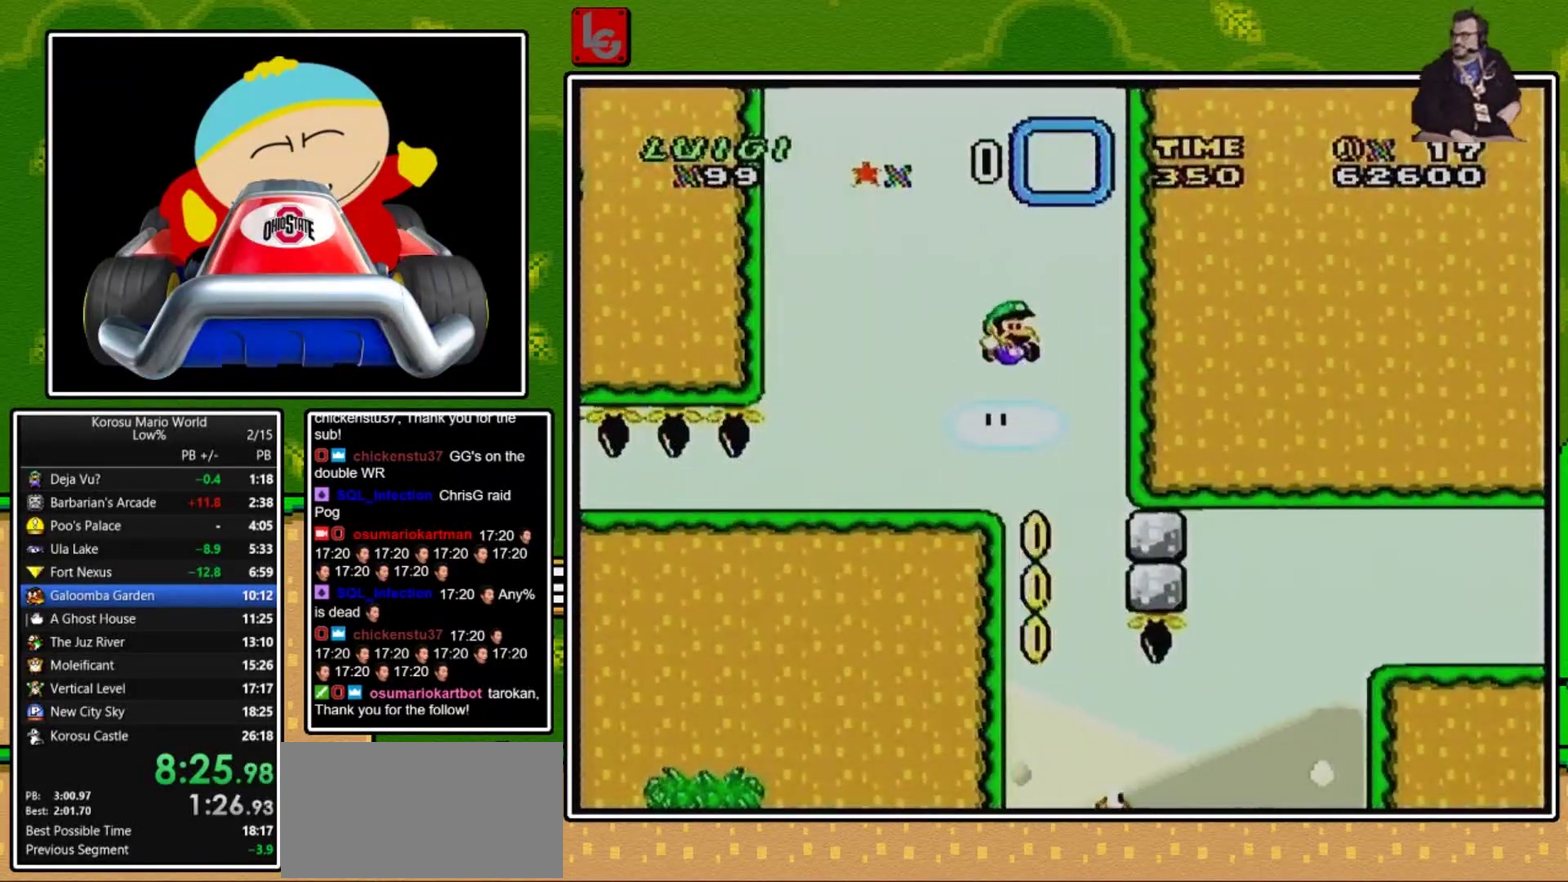
{"buttons": ["B", "Y", "DPAD_RIGHT"], "events": [[267, "B", "down"], [300, "DPAD_RIGHT", "down"]]}
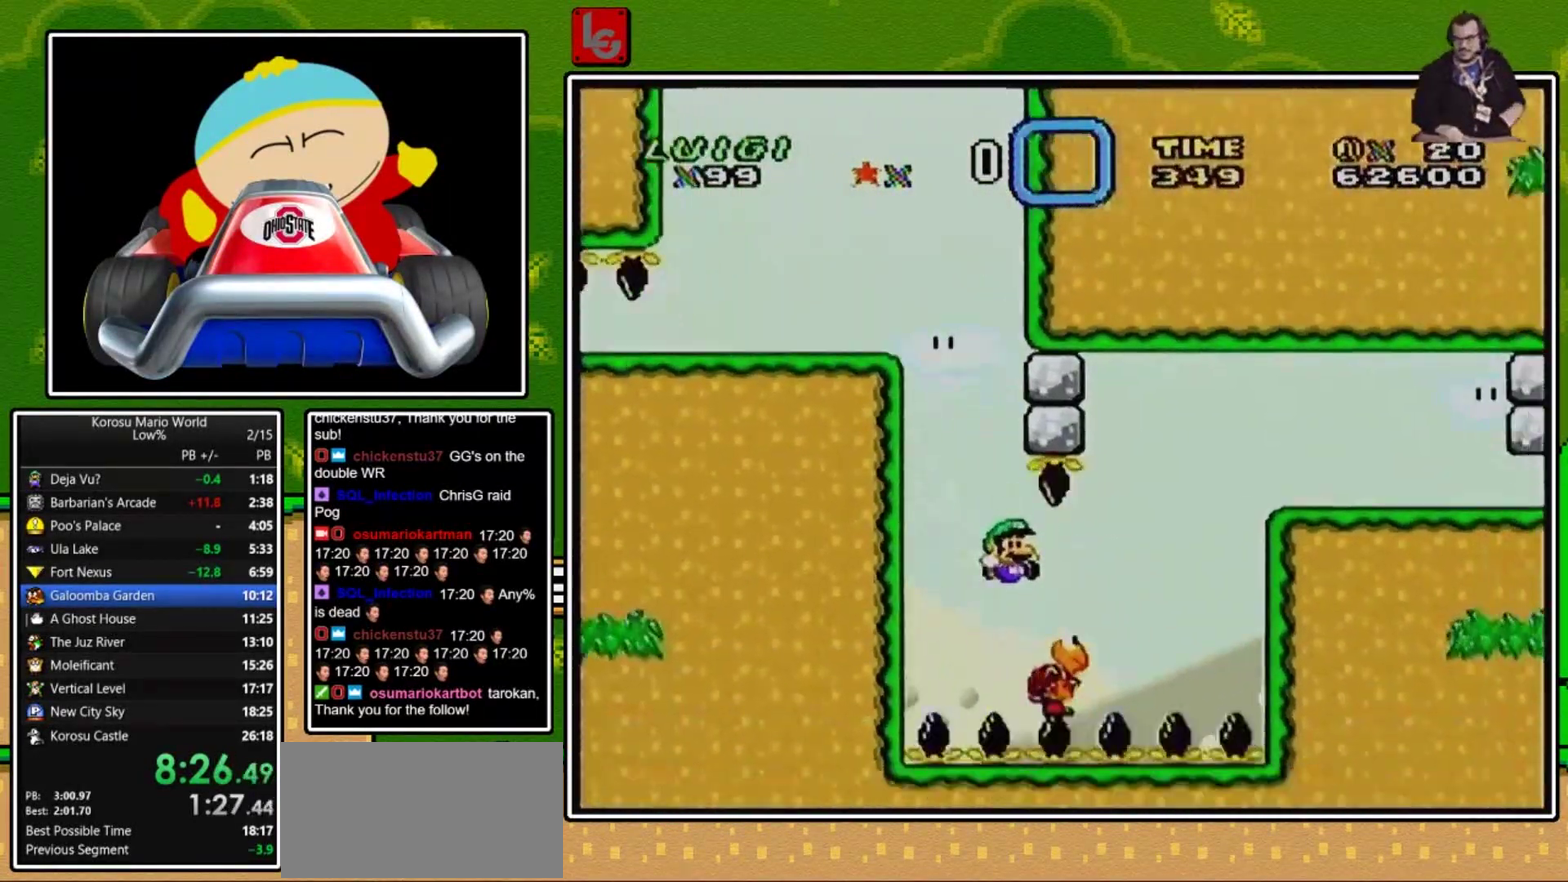
{"buttons": ["B", "Y", "DPAD_RIGHT"], "events": []}
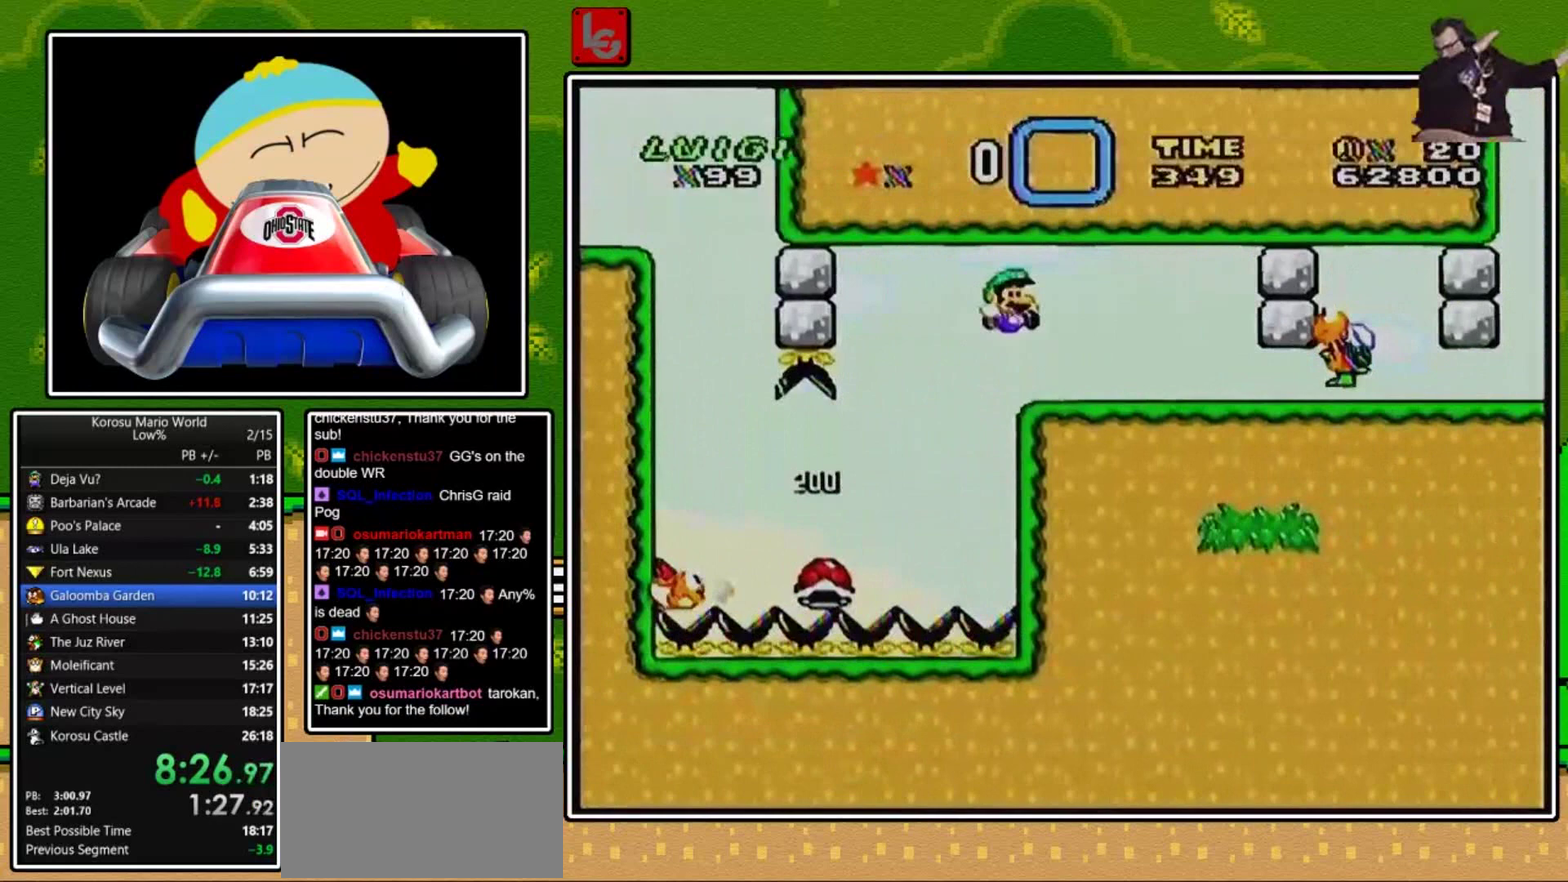
{"buttons": ["Y", "DPAD_RIGHT"], "events": [[334, "B", "up"]]}
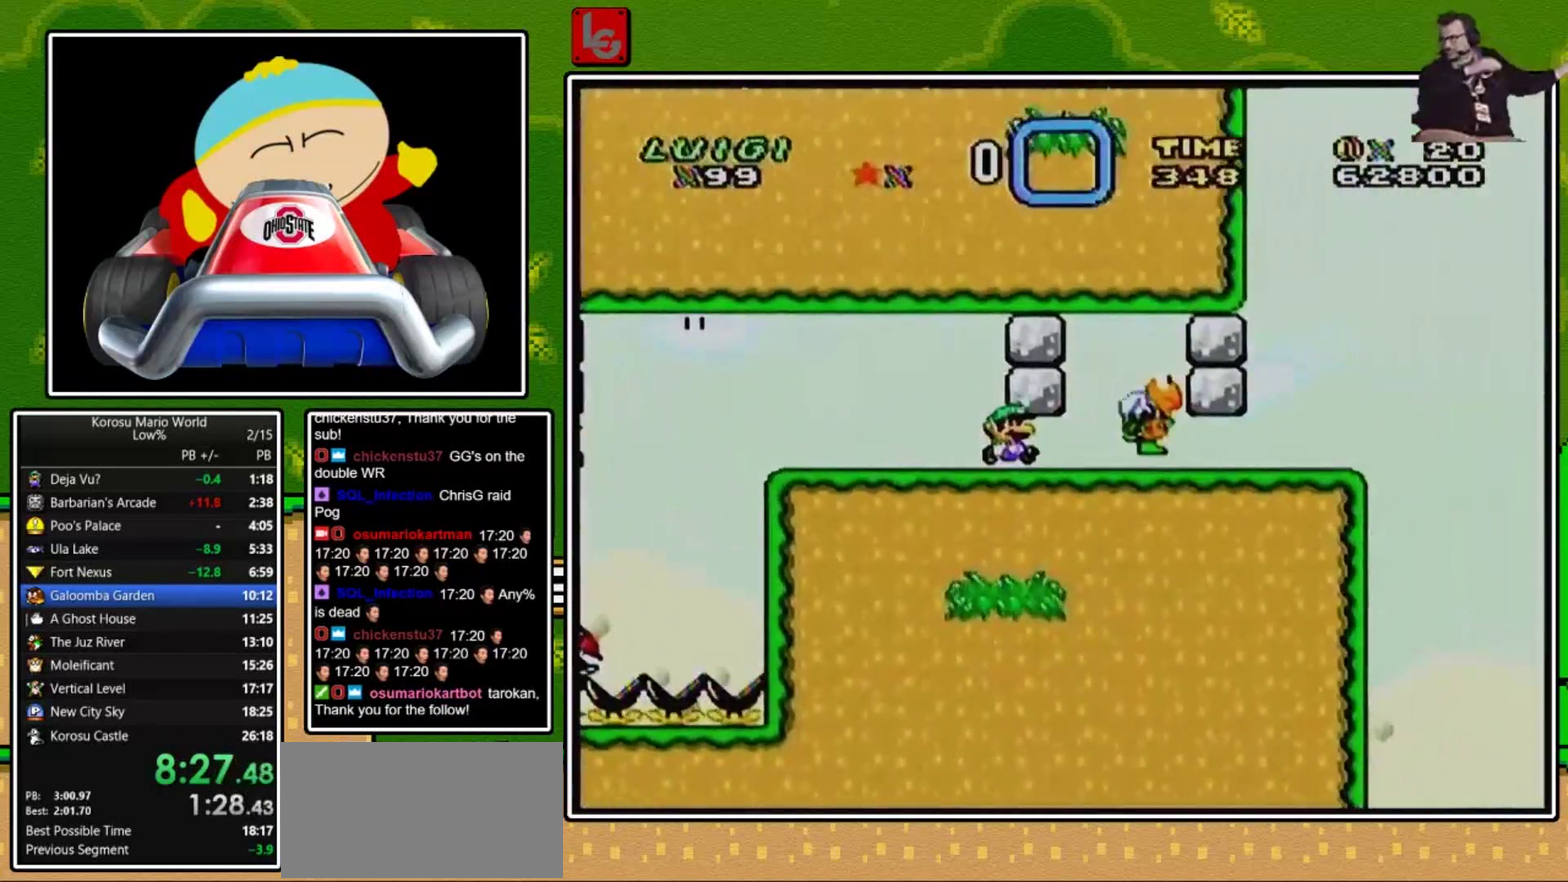
{"buttons": ["Y", "DPAD_RIGHT"], "events": []}
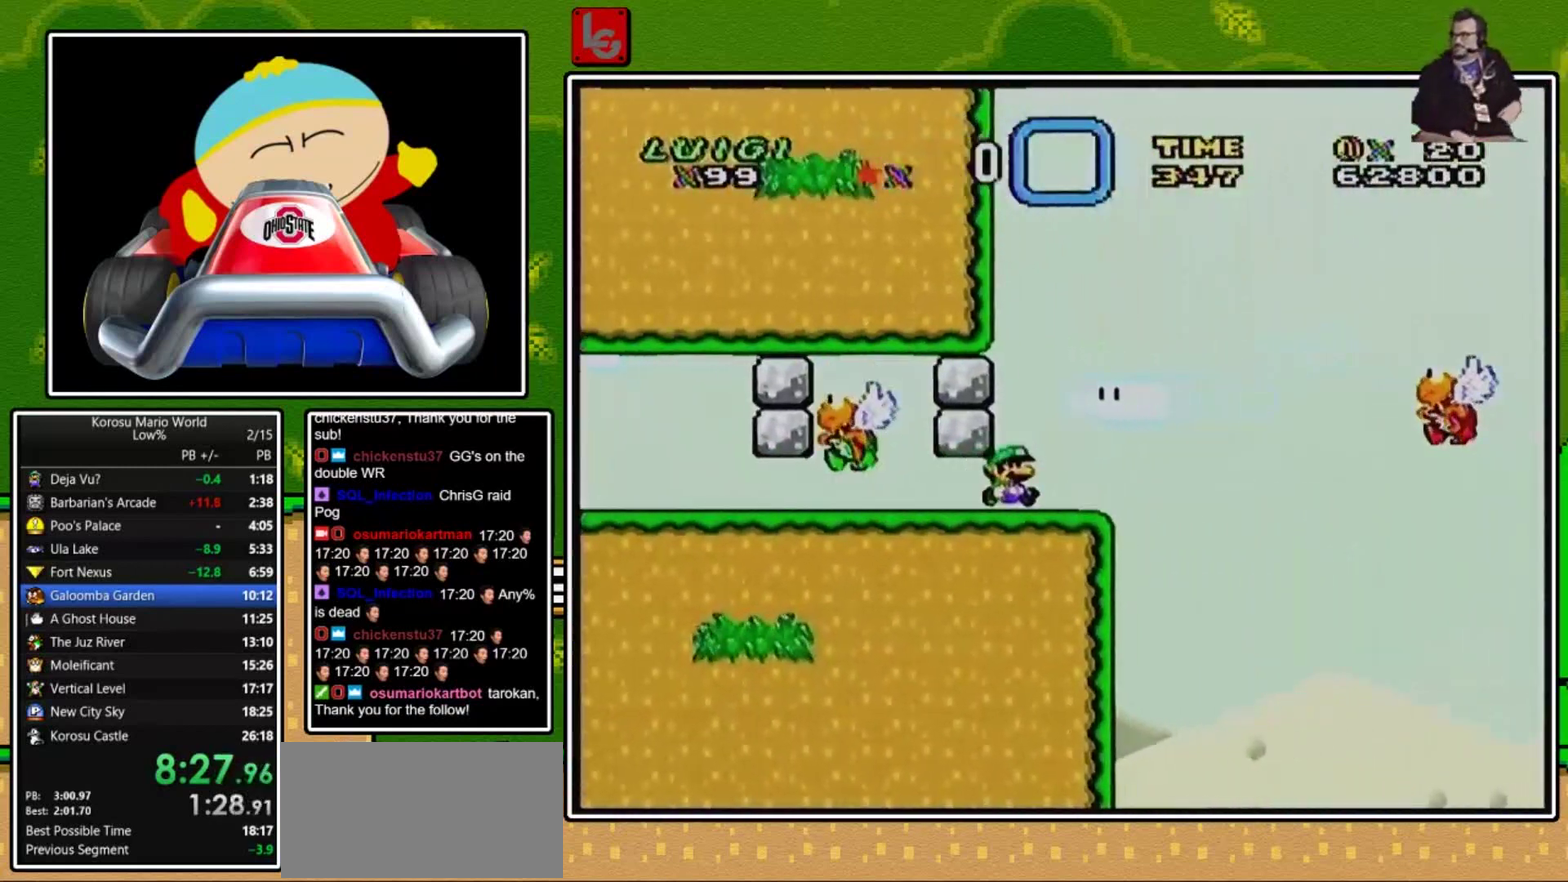
{"buttons": ["B", "Y", "DPAD_RIGHT"], "events": [[67, "B", "down"]]}
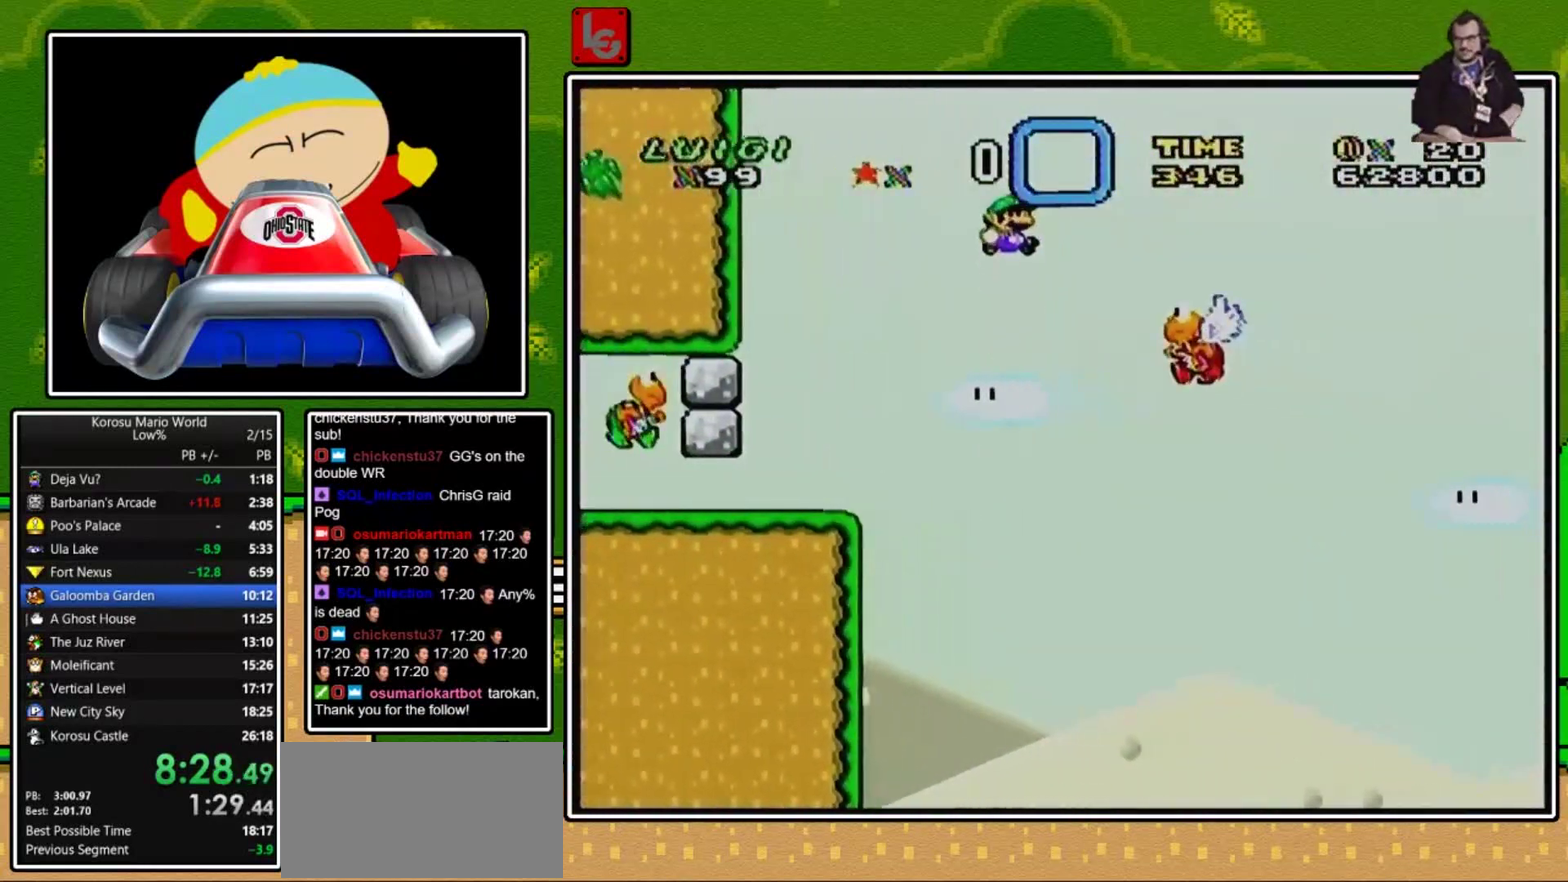
{"buttons": ["B", "Y", "DPAD_RIGHT"], "events": []}
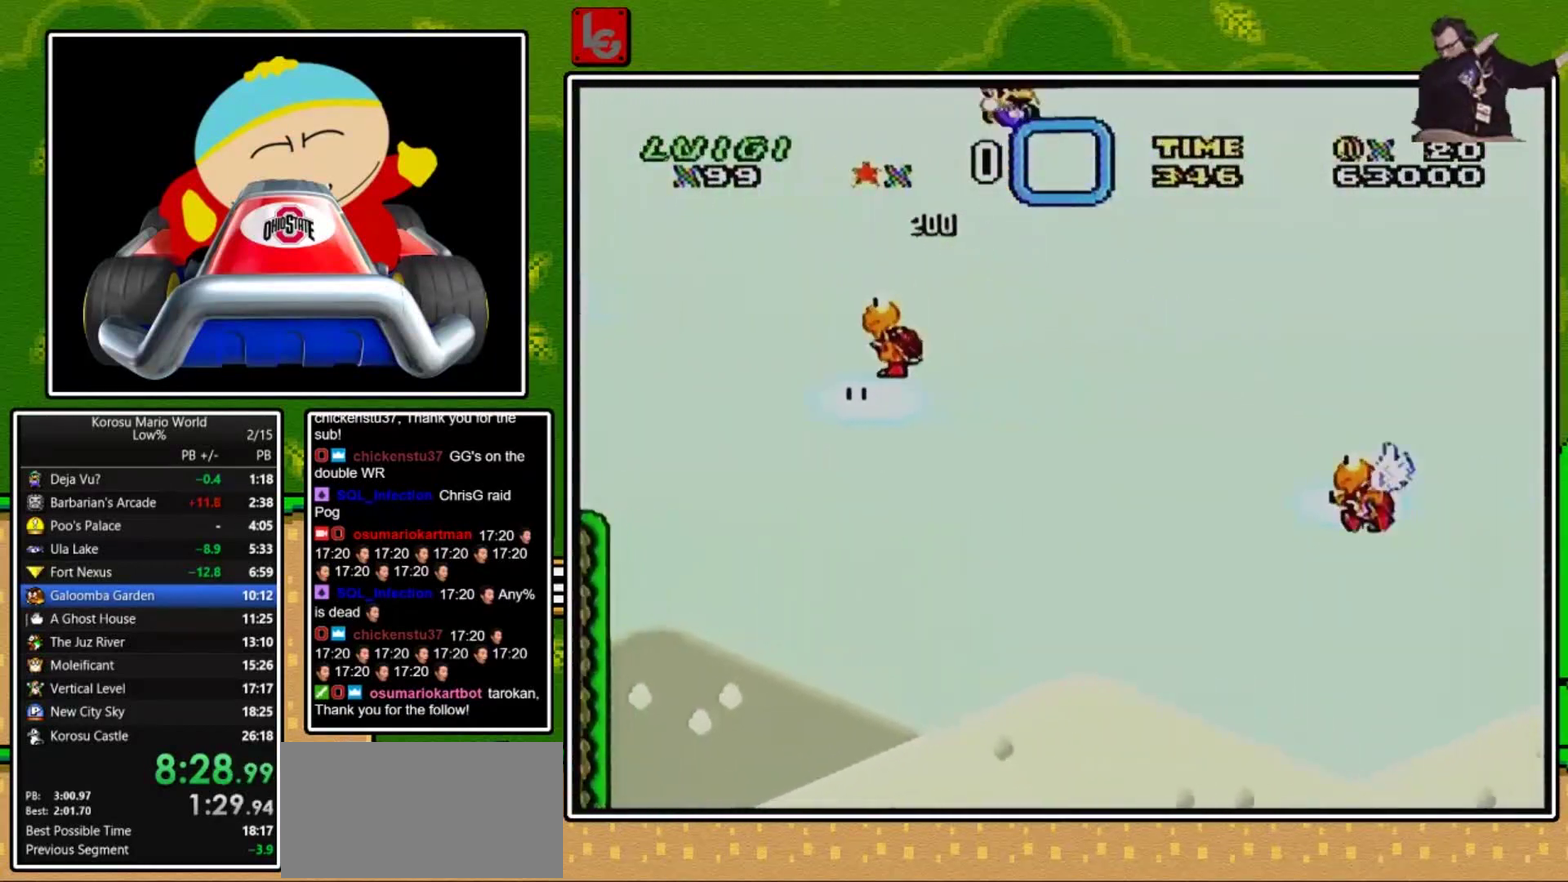
{"buttons": ["Y", "DPAD_RIGHT"], "events": [[133, "B", "up"]]}
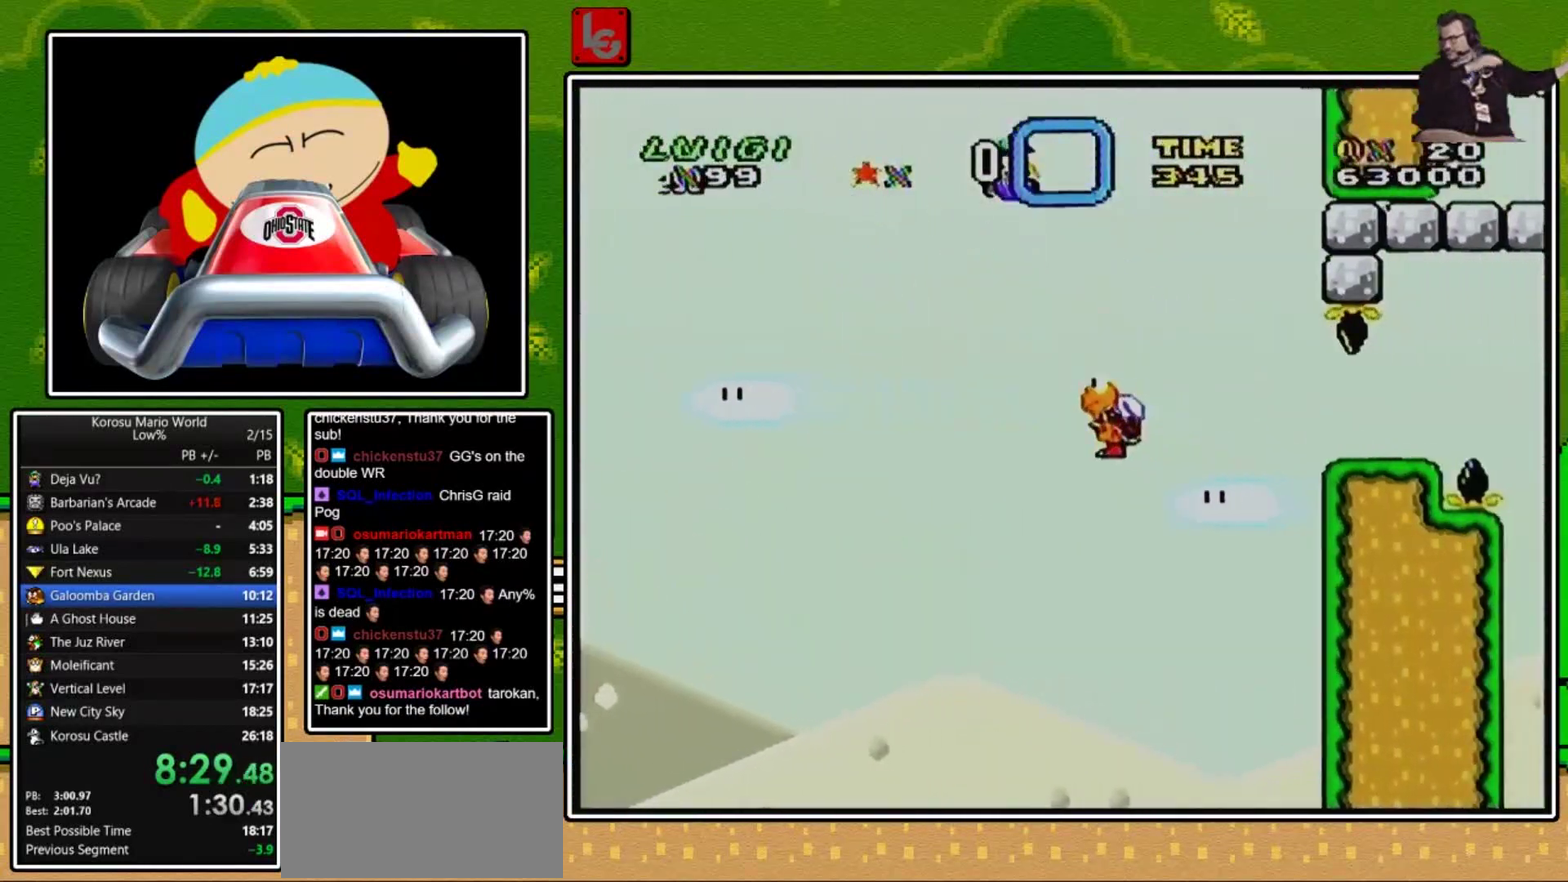
{"buttons": ["Y", "DPAD_RIGHT"], "events": [[401, "B", "down"], [501, "B", "up"]]}
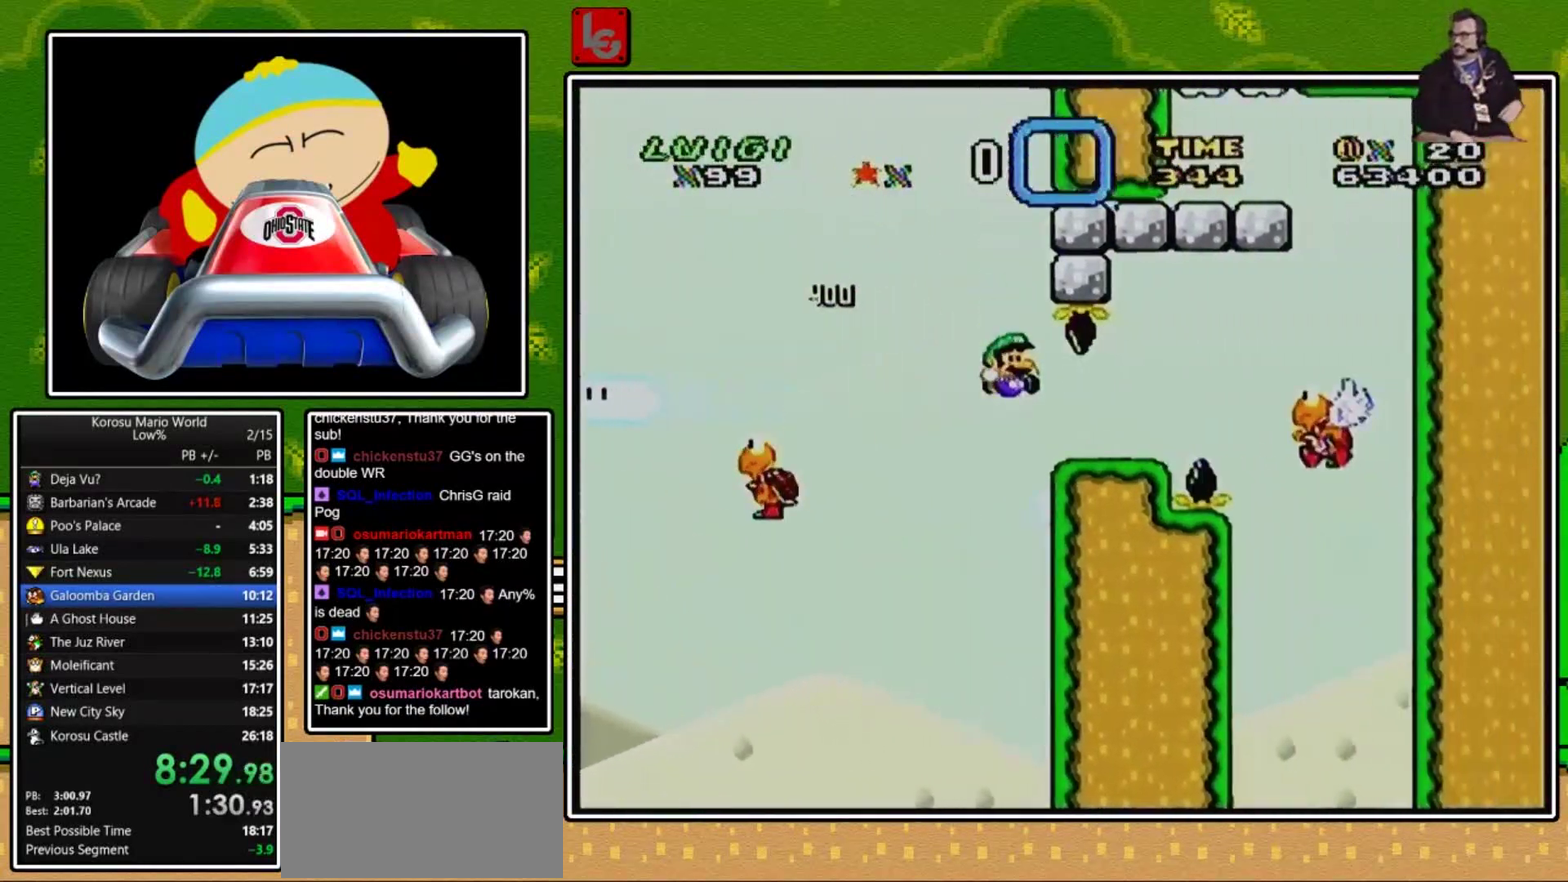
{"buttons": ["B", "Y"], "events": [[234, "B", "down"], [467, "DPAD_RIGHT", "up"]]}
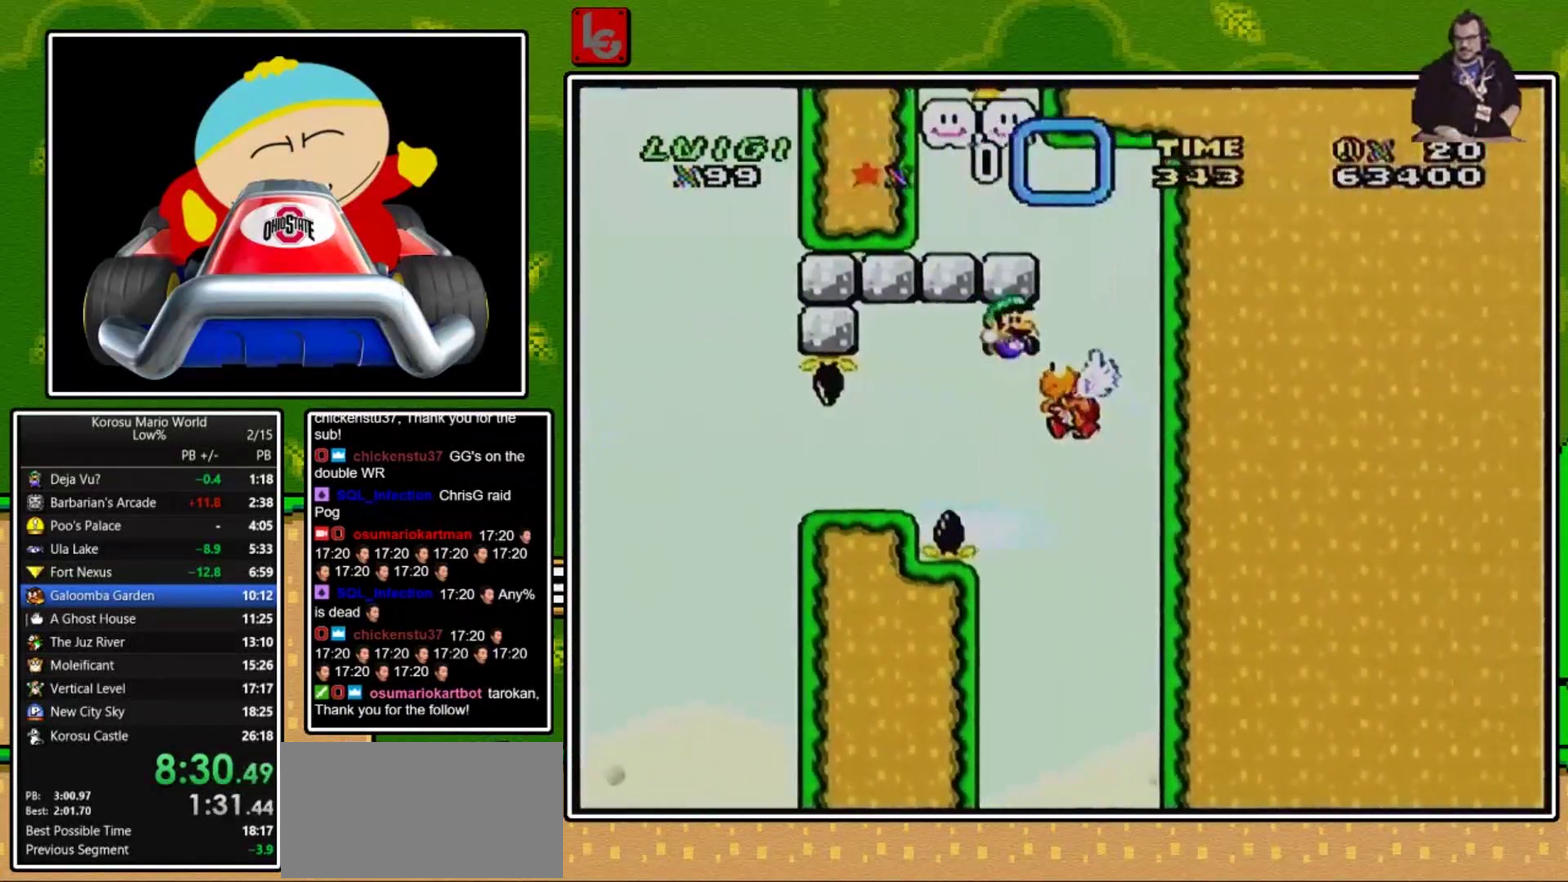
{"buttons": ["Y", "DPAD_LEFT"], "events": [[100, "DPAD_LEFT", "down"], [266, "B", "up"]]}
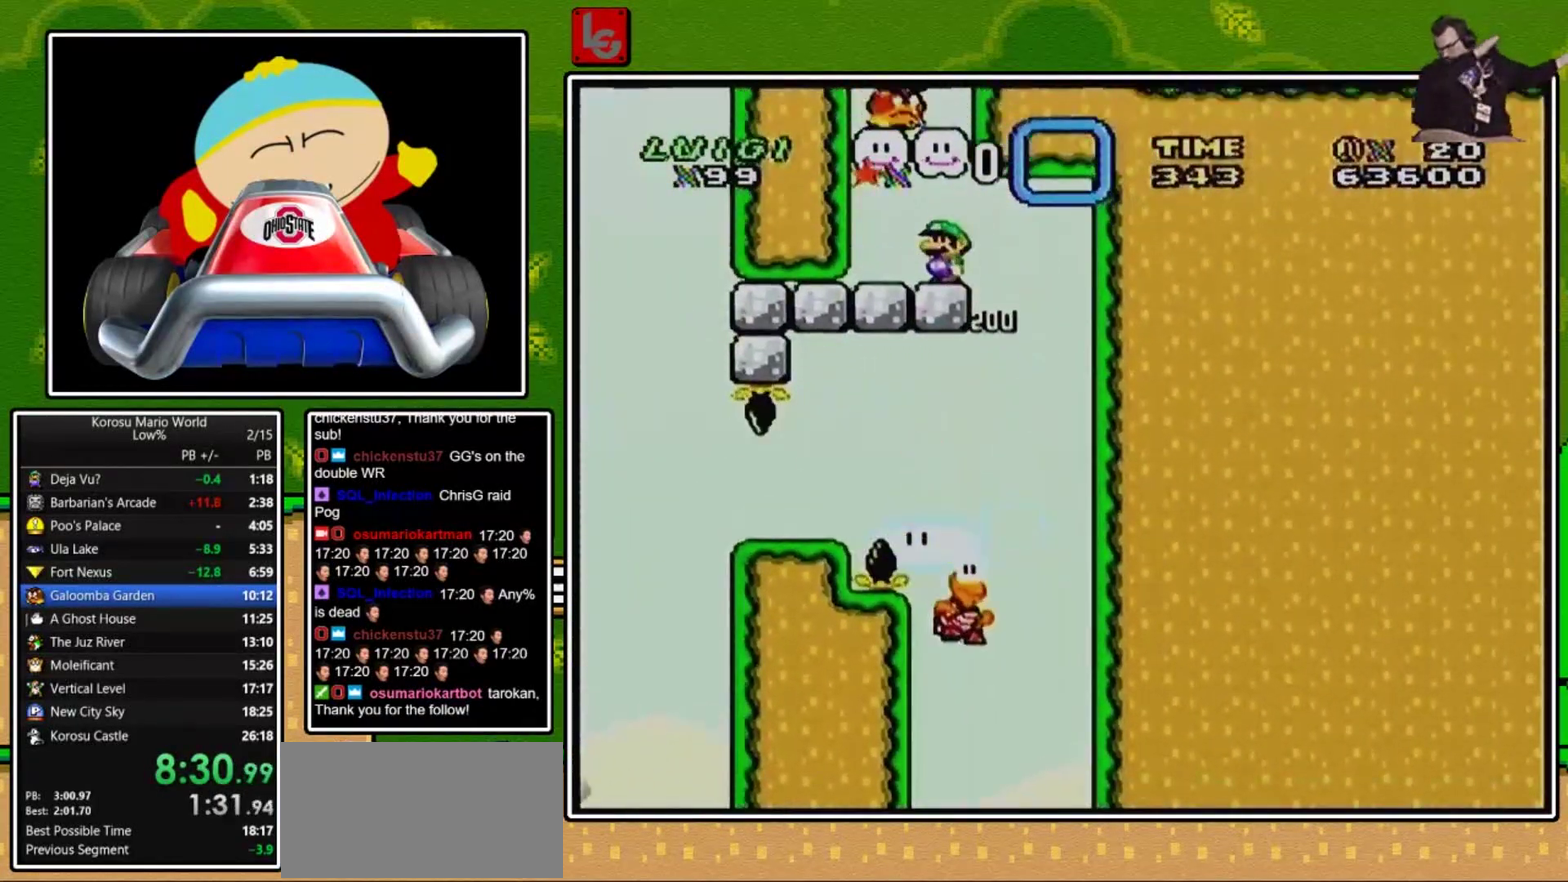
{"buttons": ["B", "Y"], "events": [[167, "B", "down"], [234, "DPAD_LEFT", "up"]]}
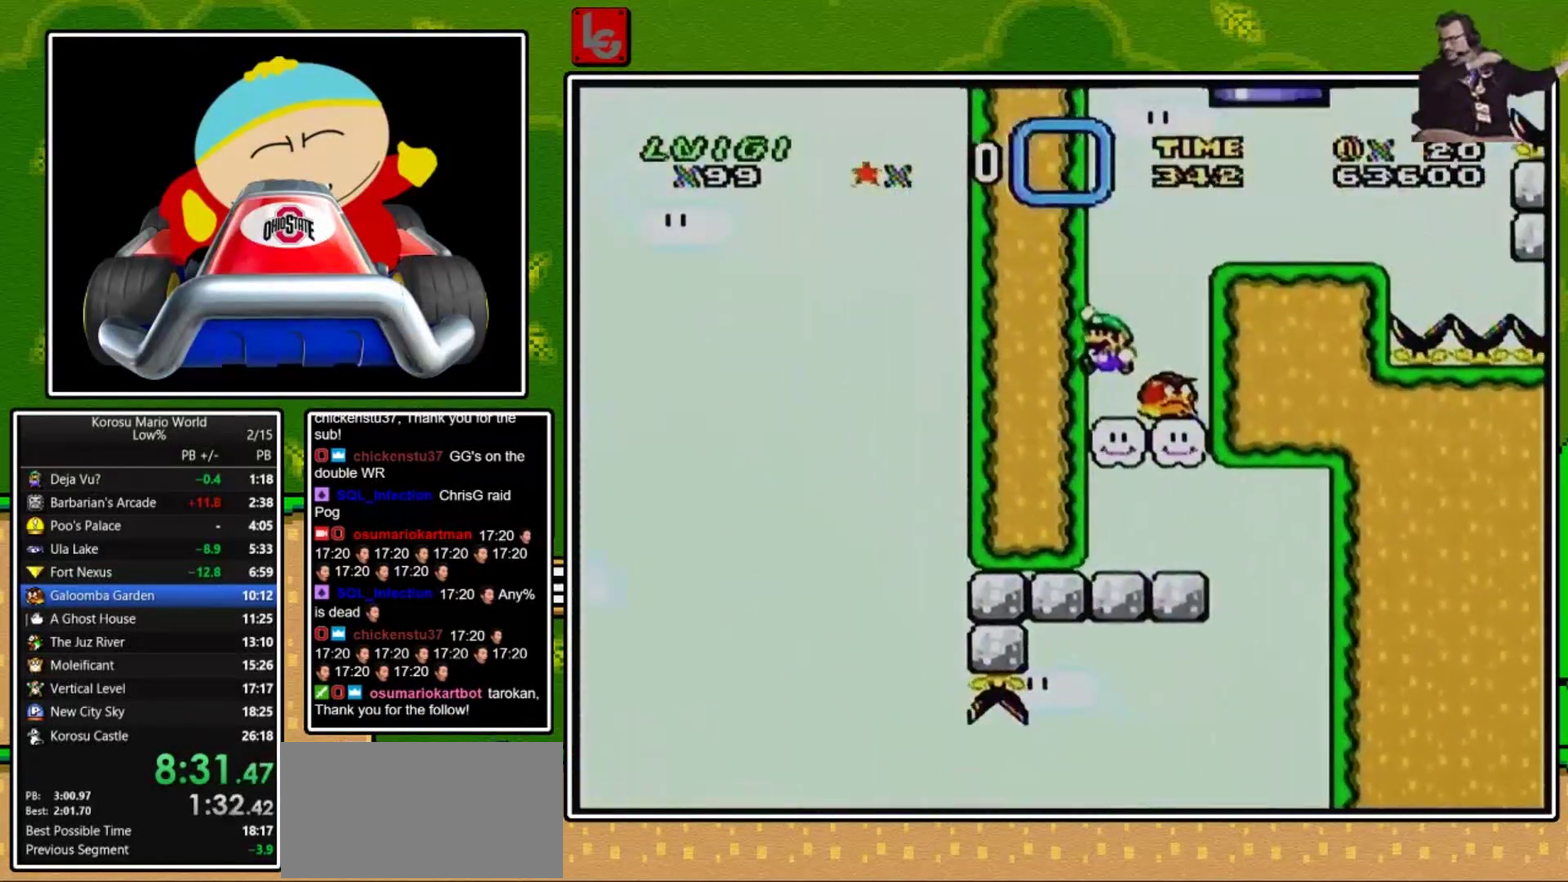
{"buttons": ["Y", "DPAD_RIGHT"], "events": [[166, "DPAD_RIGHT", "down"], [367, "B", "up"]]}
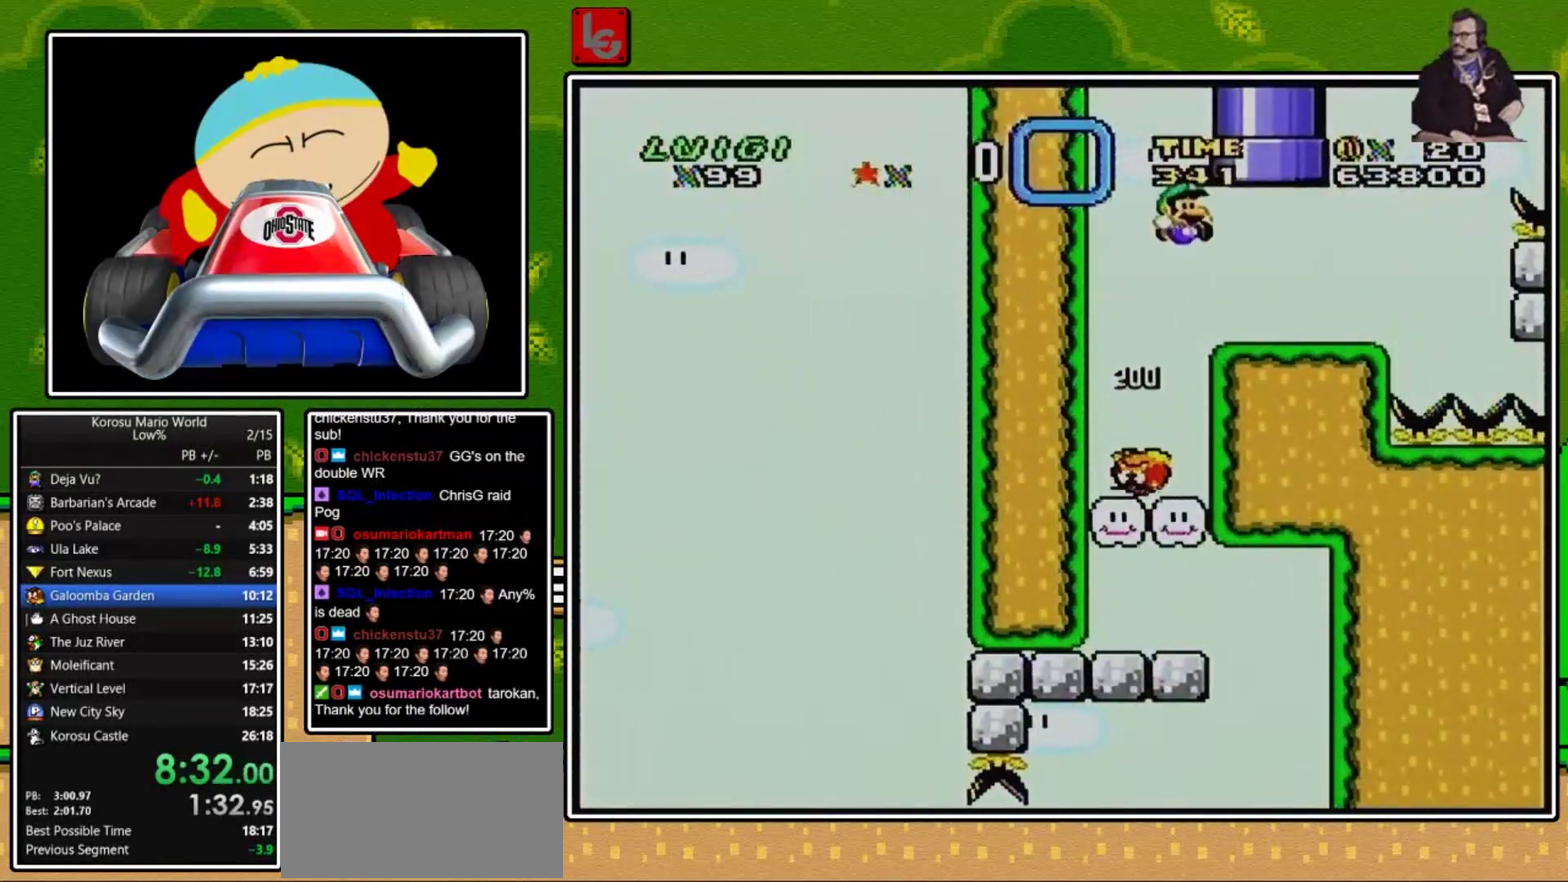
{"buttons": ["R1"], "events": [[100, "DPAD_RIGHT", "up"], [133, "DPAD_LEFT", "down"], [167, "Y", "up"], [267, "DPAD_LEFT", "up"], [300, "R1", "down"]]}
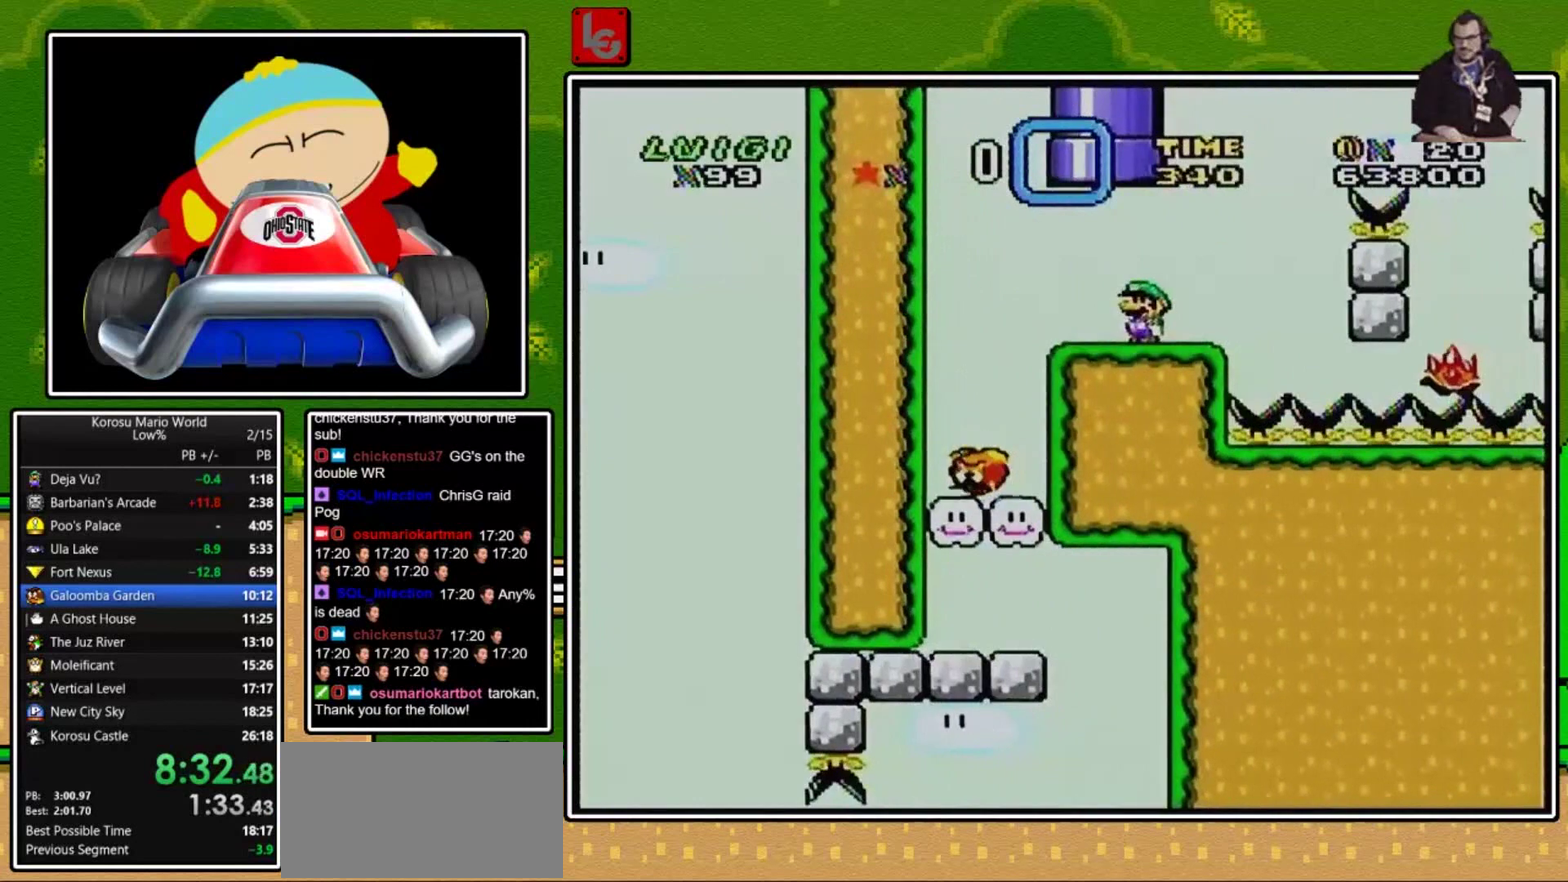
{"buttons": ["R1"], "events": []}
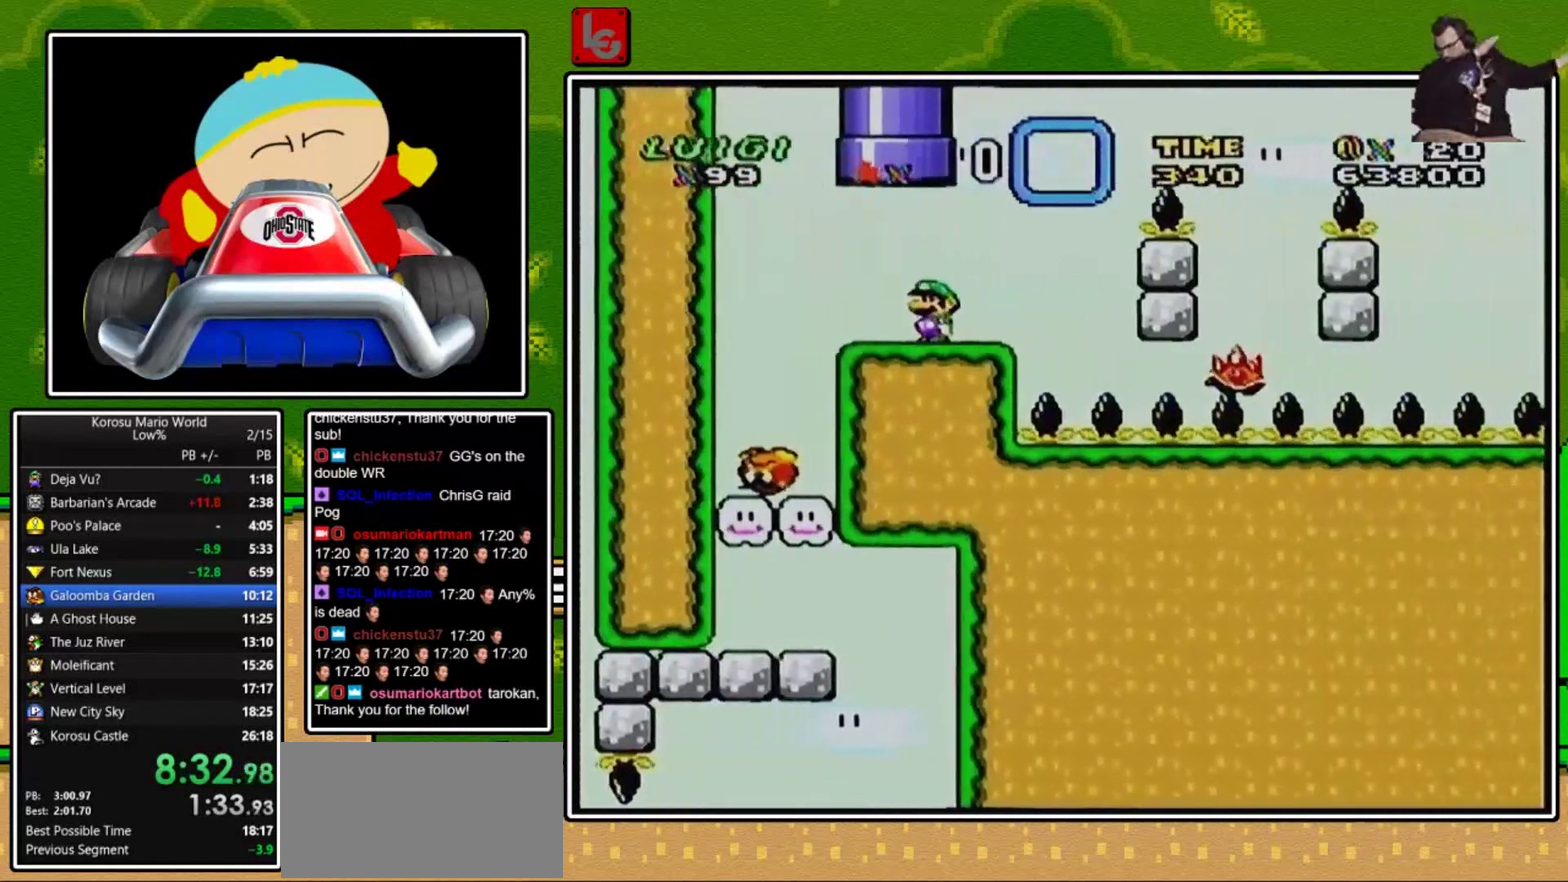
{"buttons": ["Y"], "events": [[267, "R1", "up"], [400, "Y", "down"]]}
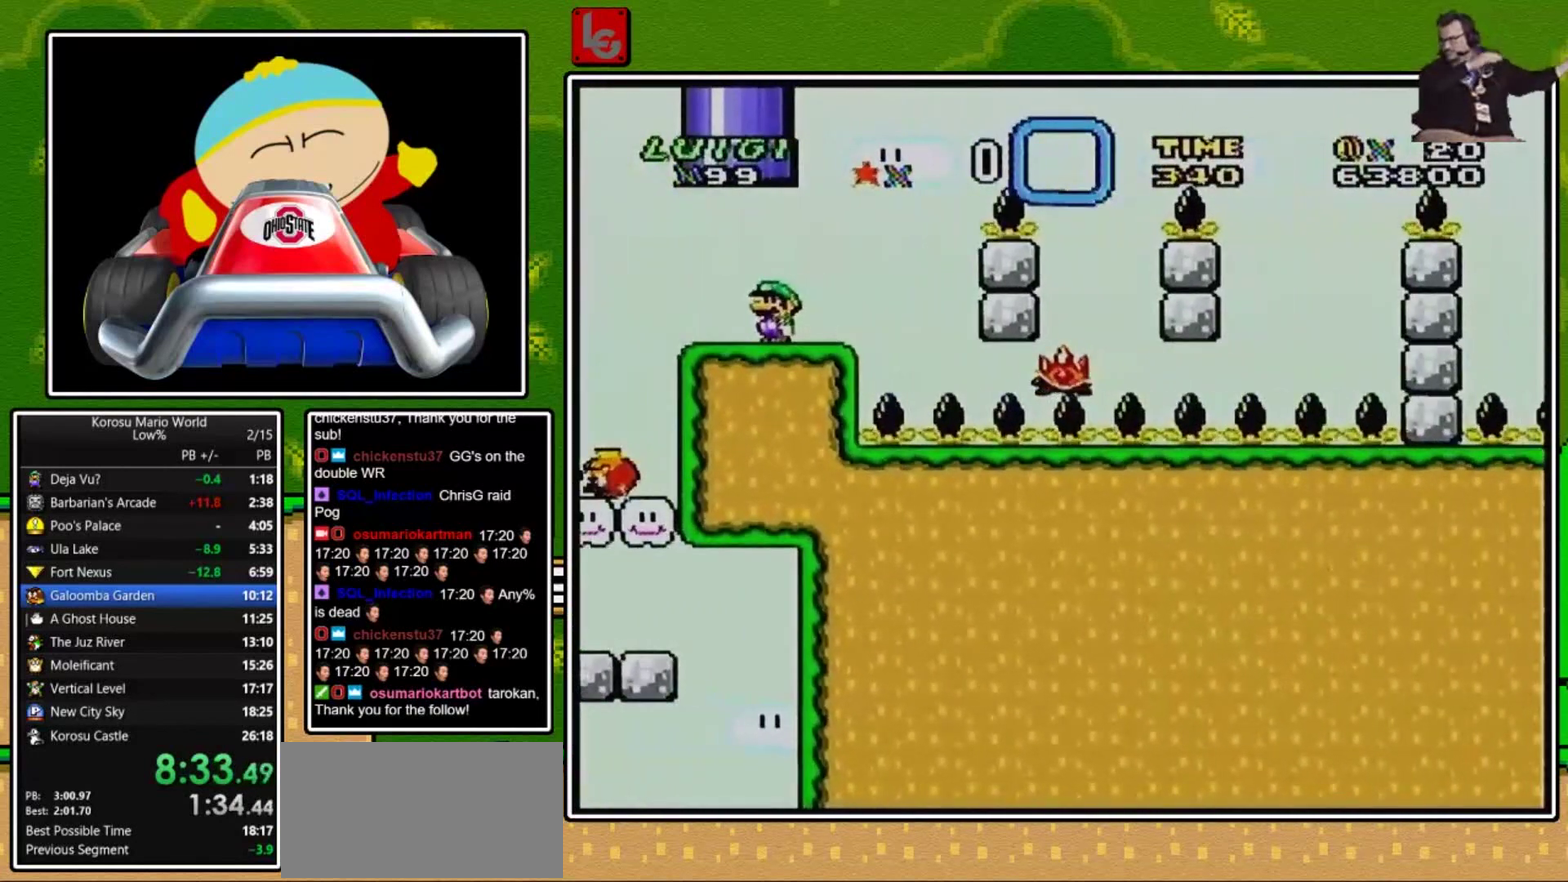
{"buttons": [], "events": [[67, "DPAD_RIGHT", "down"], [167, "DPAD_RIGHT", "up"], [501, "Y", "up"]]}
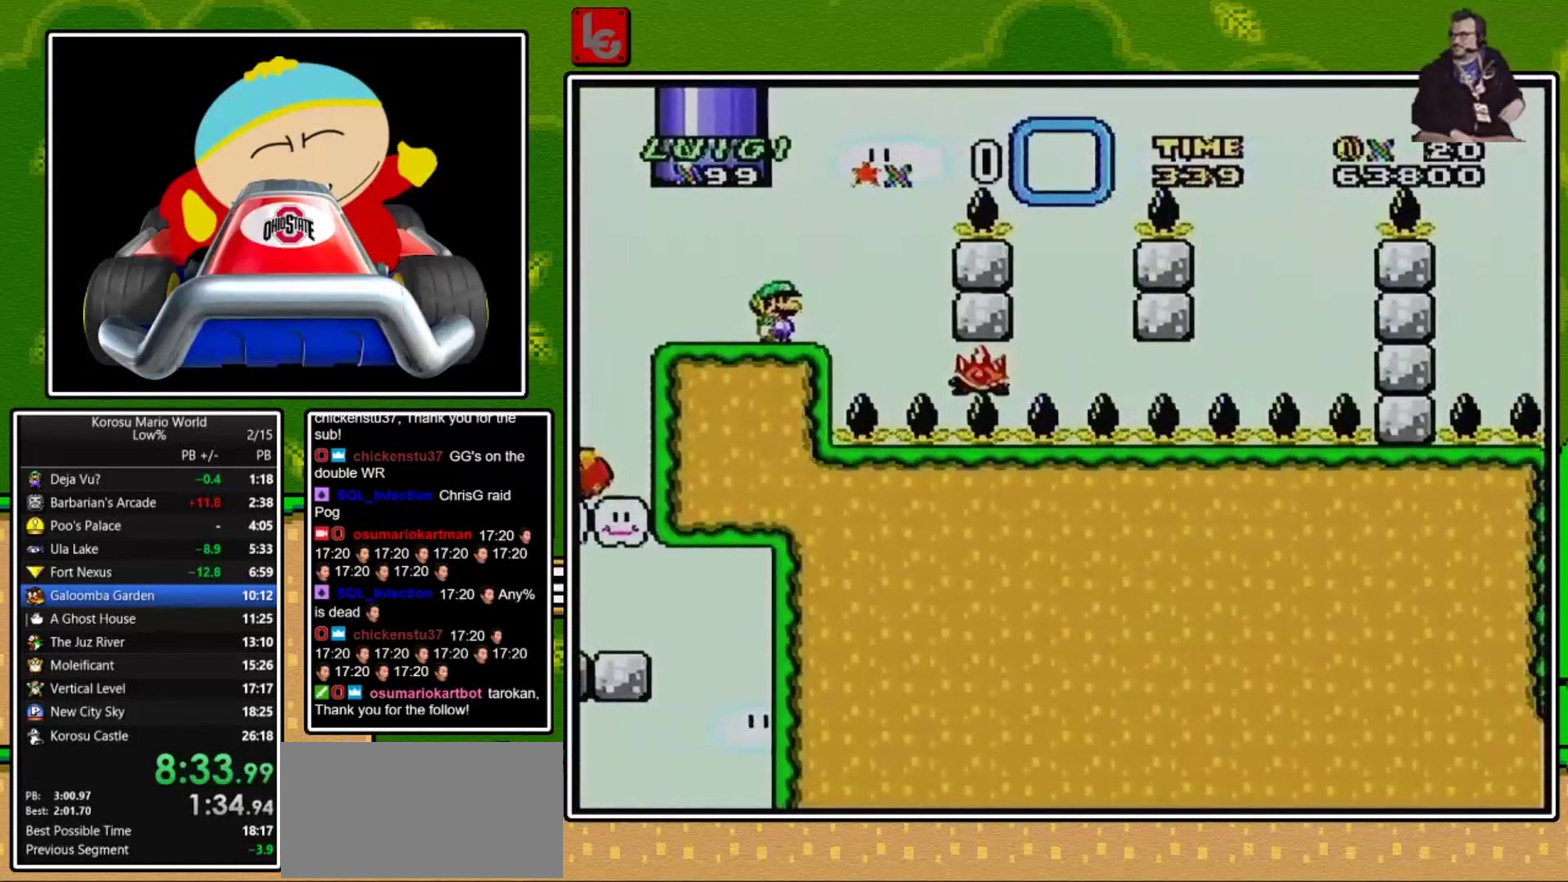
{"buttons": ["X"], "events": [[133, "X", "down"]]}
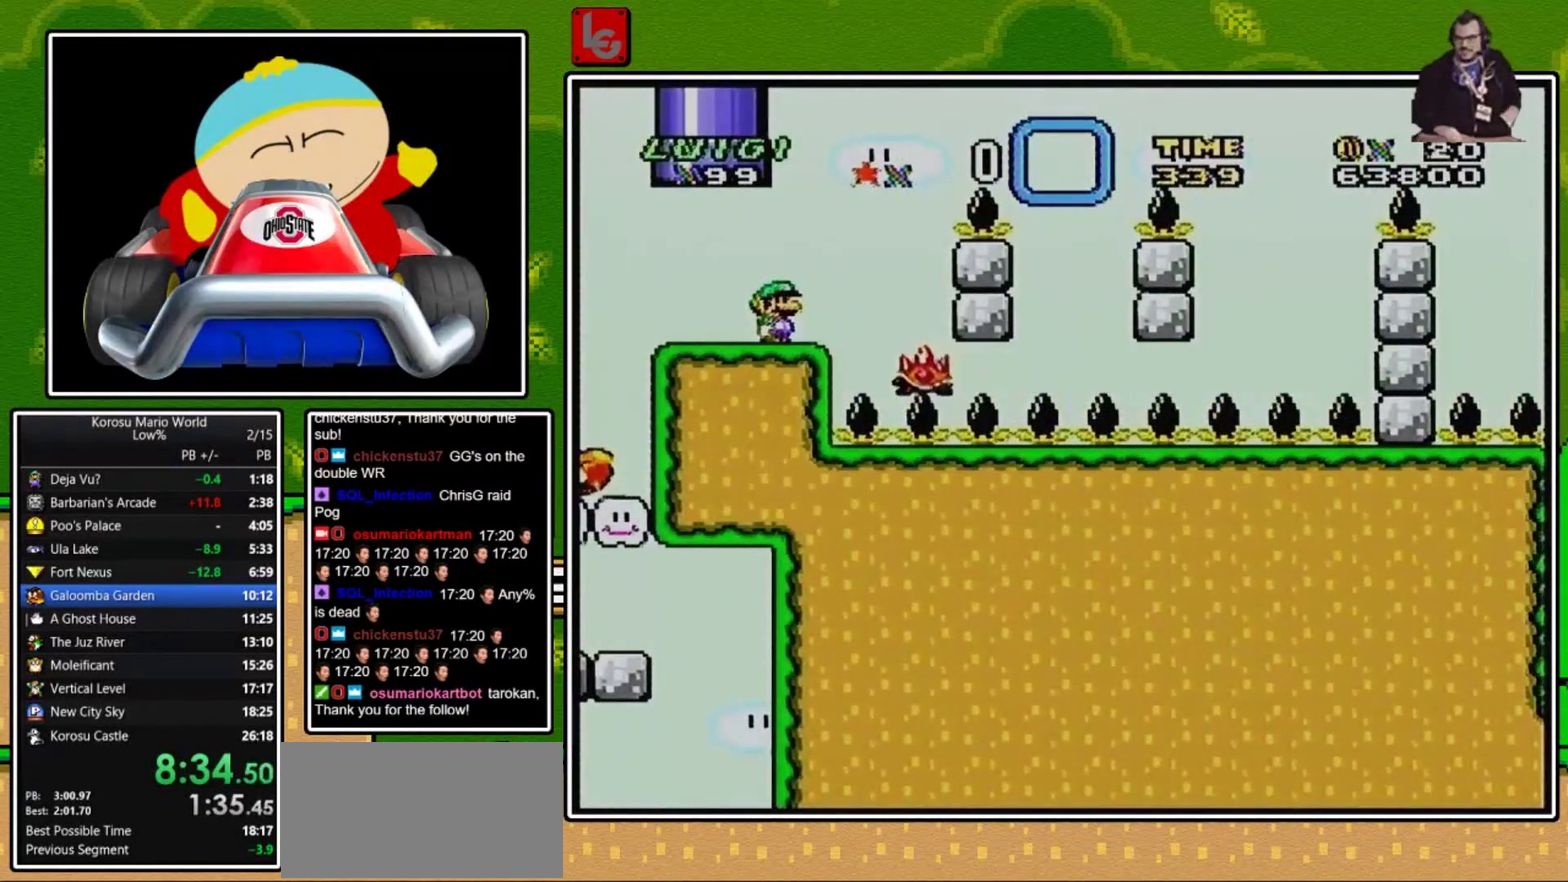
{"buttons": ["X"], "events": []}
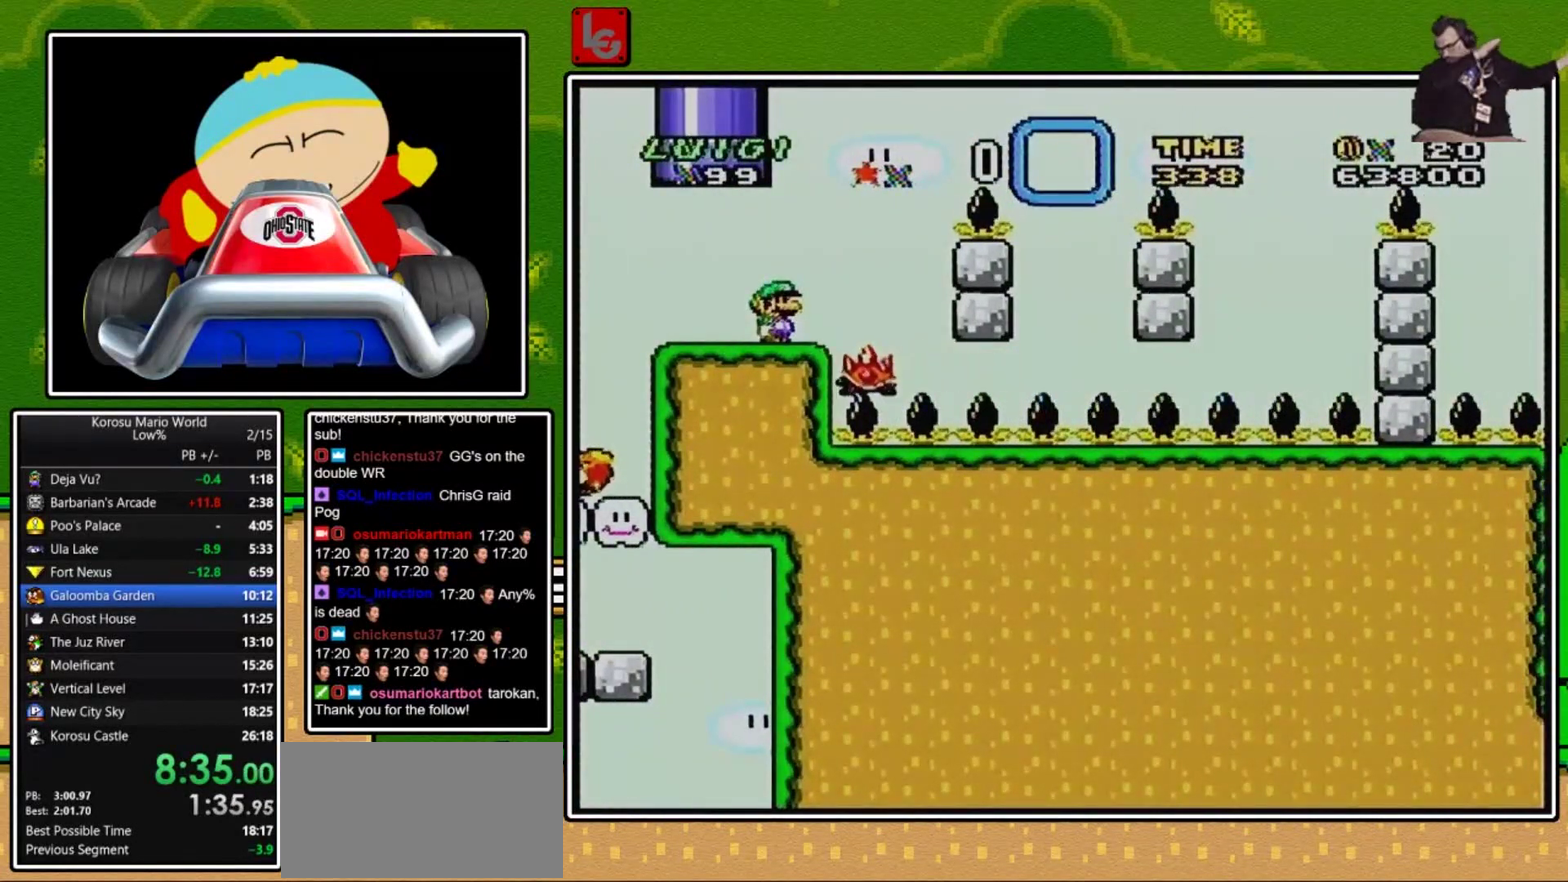
{"buttons": ["X"], "events": []}
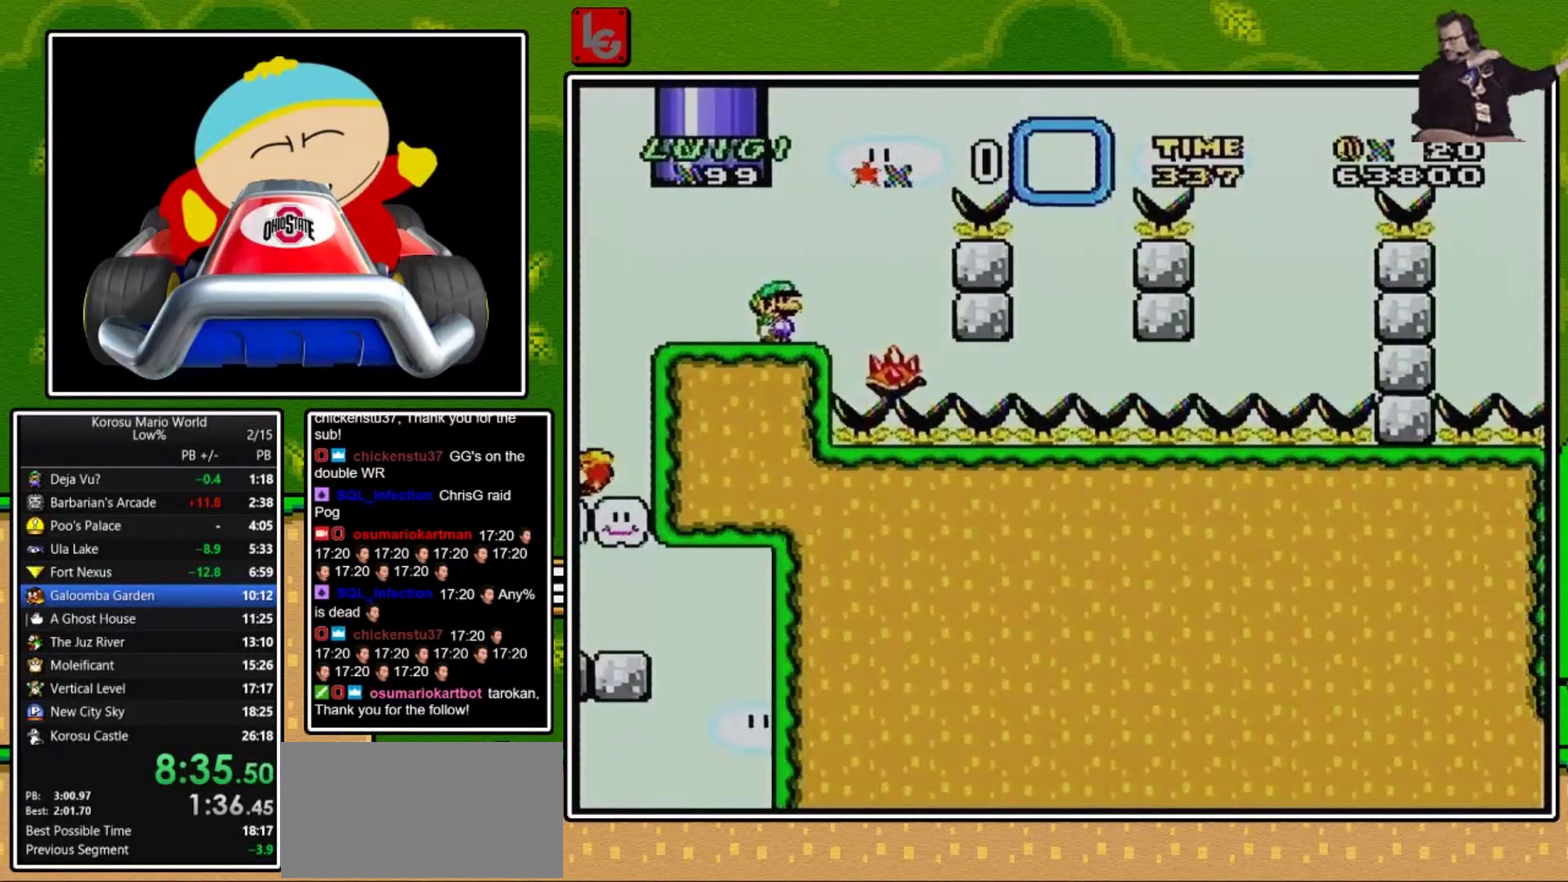
{"buttons": ["X"], "events": []}
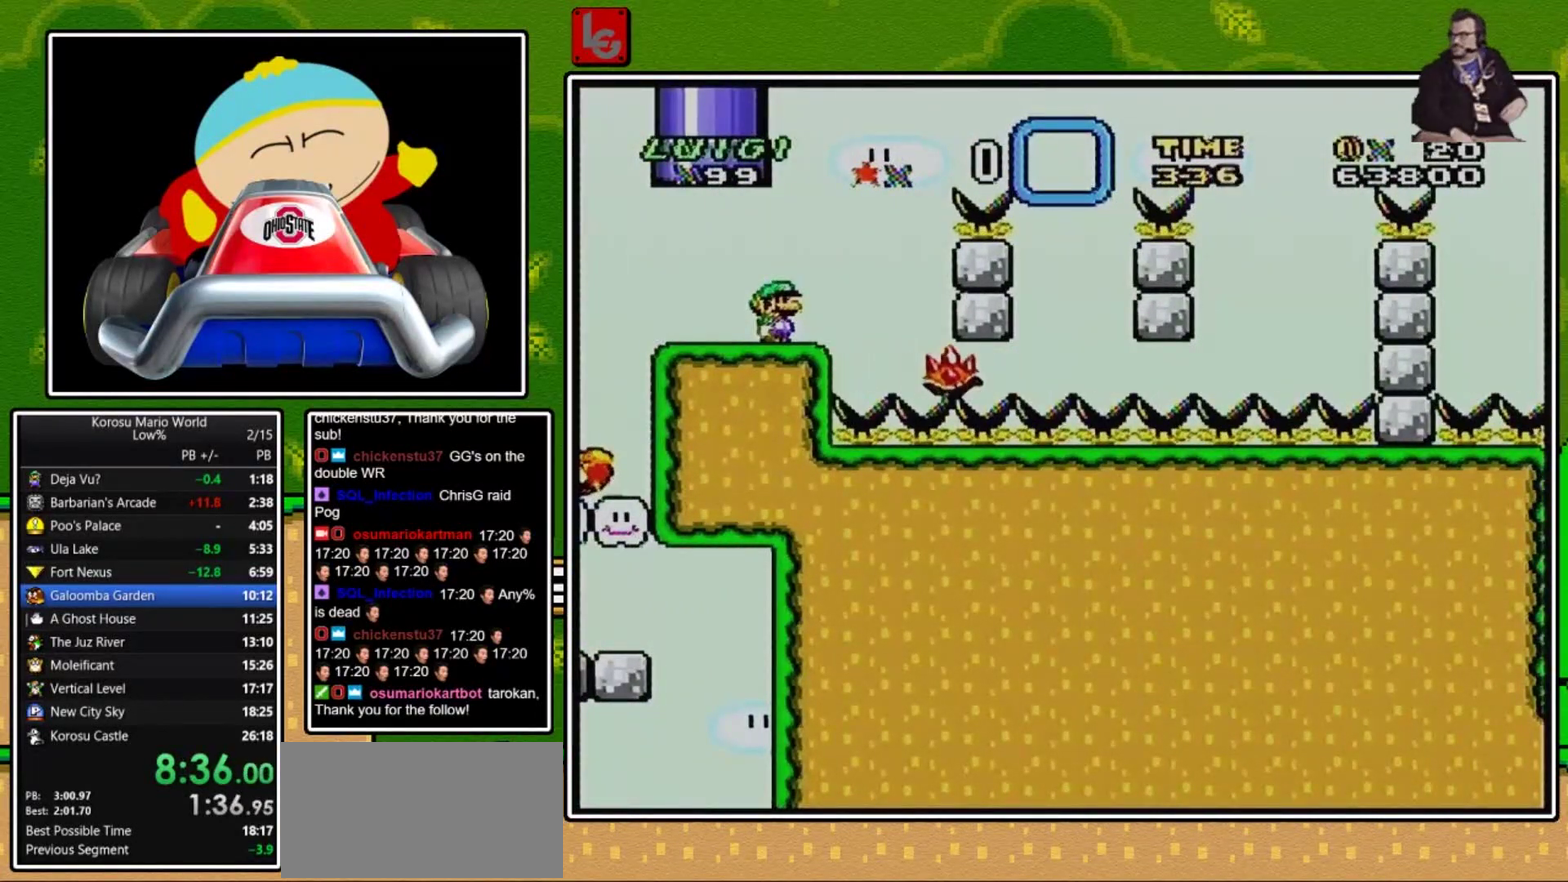
{"buttons": ["A", "X", "DPAD_RIGHT"], "events": [[67, "DPAD_RIGHT", "down"], [200, "A", "down"]]}
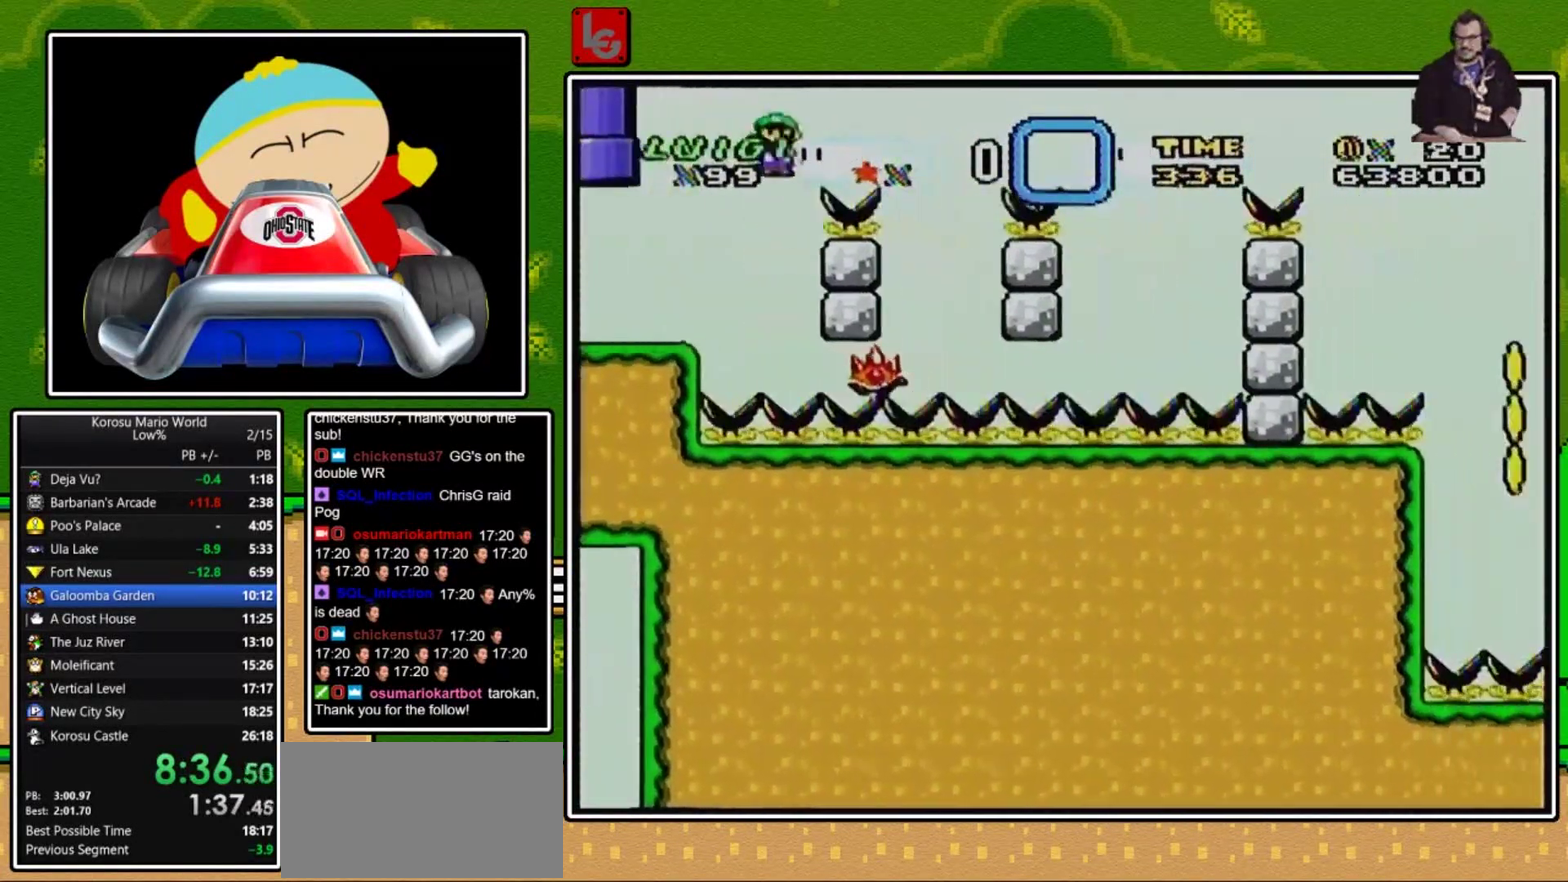
{"buttons": ["X", "DPAD_RIGHT"], "events": [[166, "DPAD_RIGHT", "up"], [200, "A", "up"], [266, "DPAD_LEFT", "down"], [300, "DPAD_UP", "down"], [367, "DPAD_UP", "up"], [400, "DPAD_LEFT", "up"], [467, "DPAD_RIGHT", "down"]]}
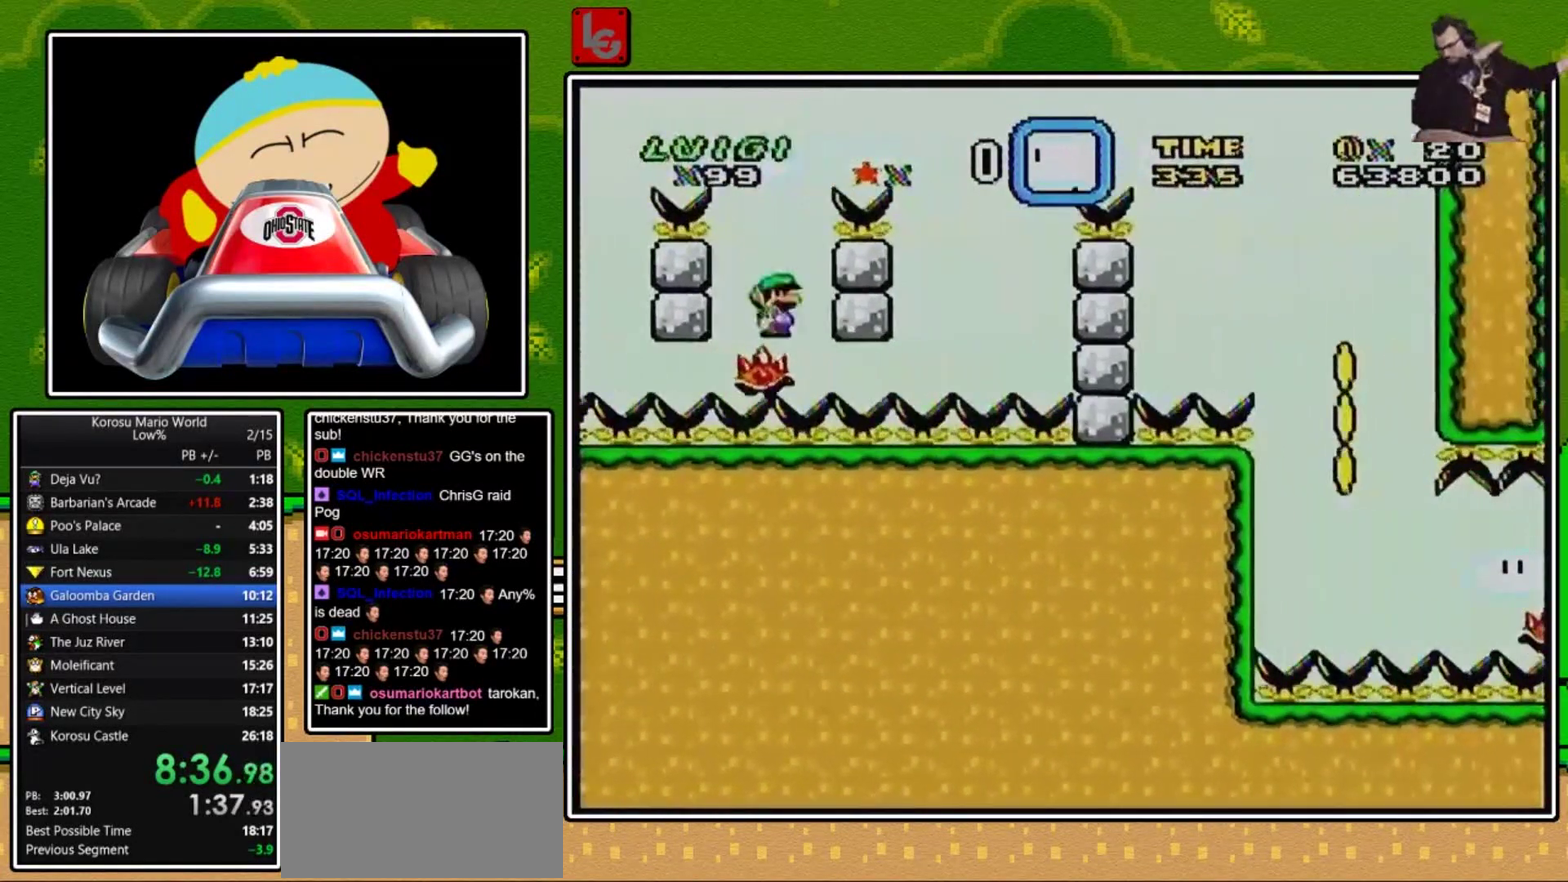
{"buttons": ["X"], "events": [[133, "DPAD_RIGHT", "up"]]}
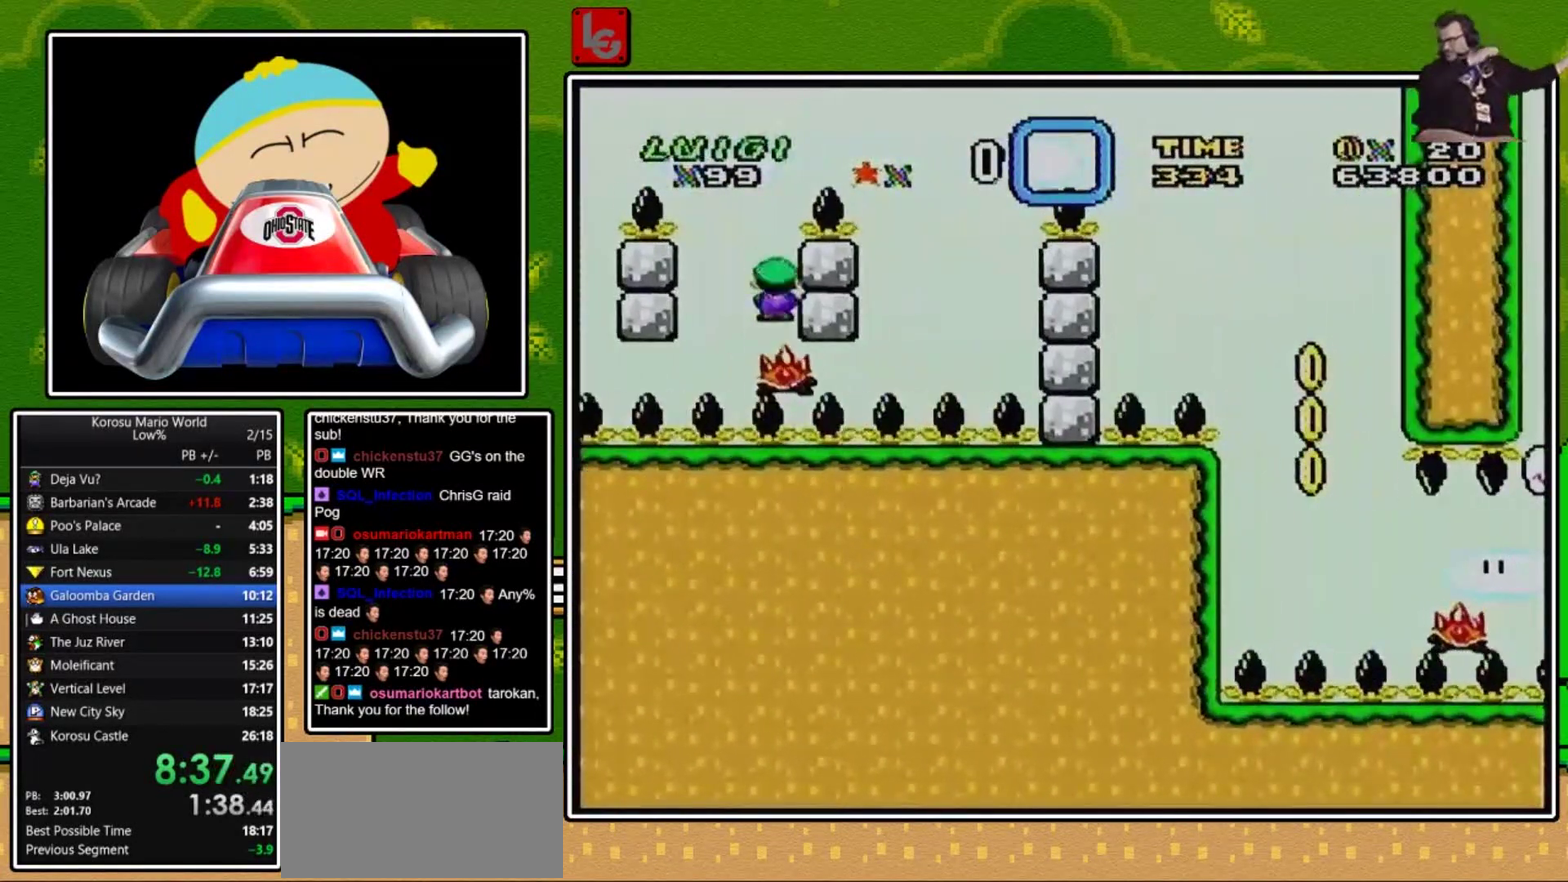
{"buttons": ["A", "X", "DPAD_RIGHT"], "events": [[33, "A", "down"], [300, "DPAD_RIGHT", "down"]]}
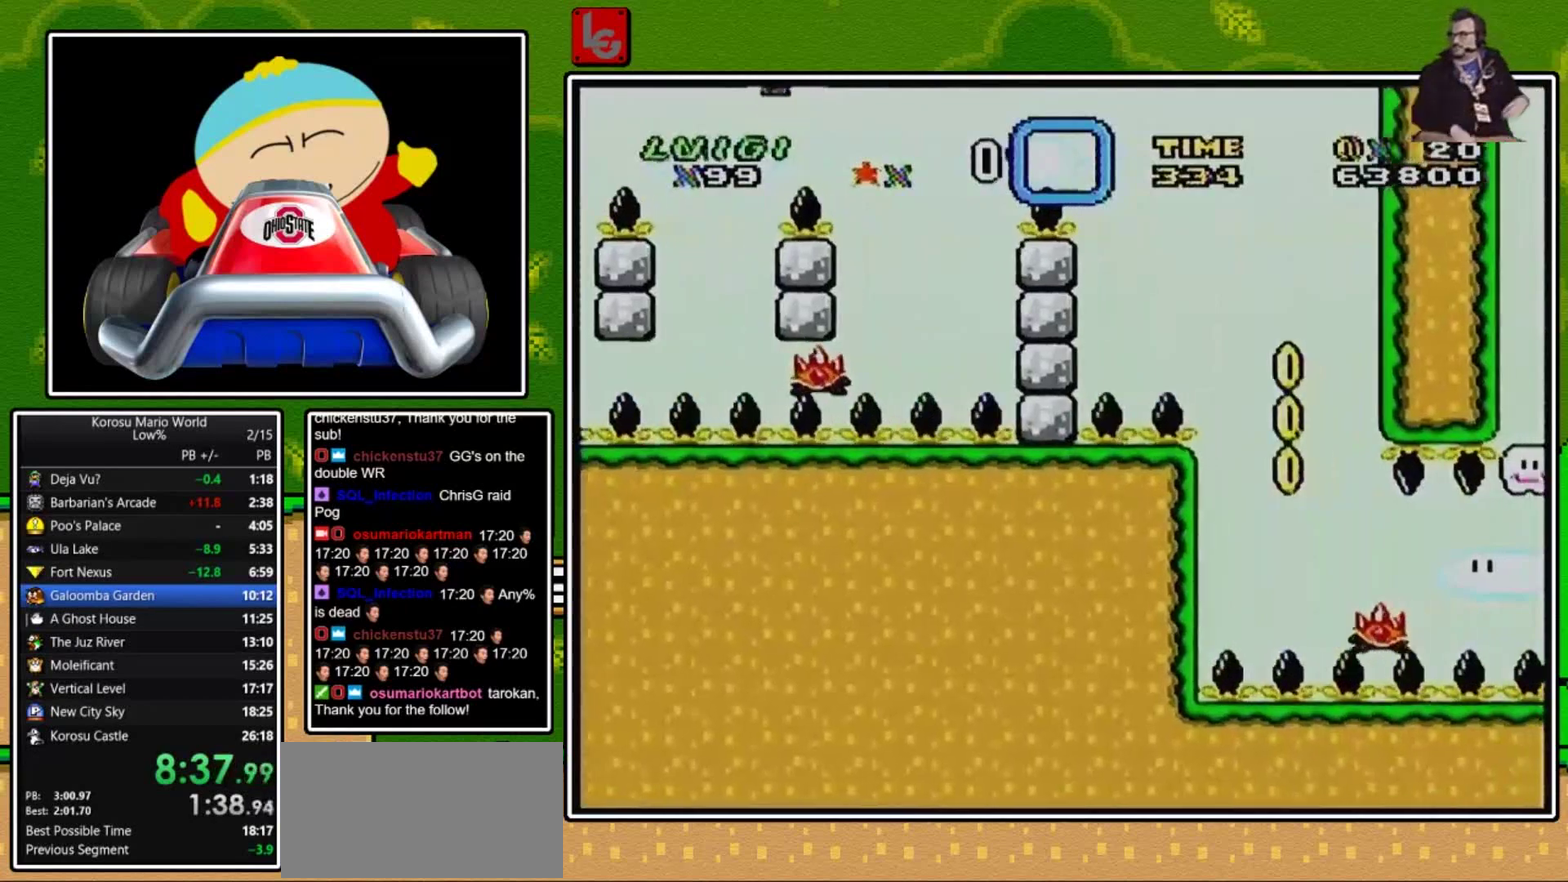
{"buttons": ["A", "X"], "events": [[200, "DPAD_RIGHT", "up"], [267, "DPAD_LEFT", "down"], [400, "DPAD_LEFT", "up"]]}
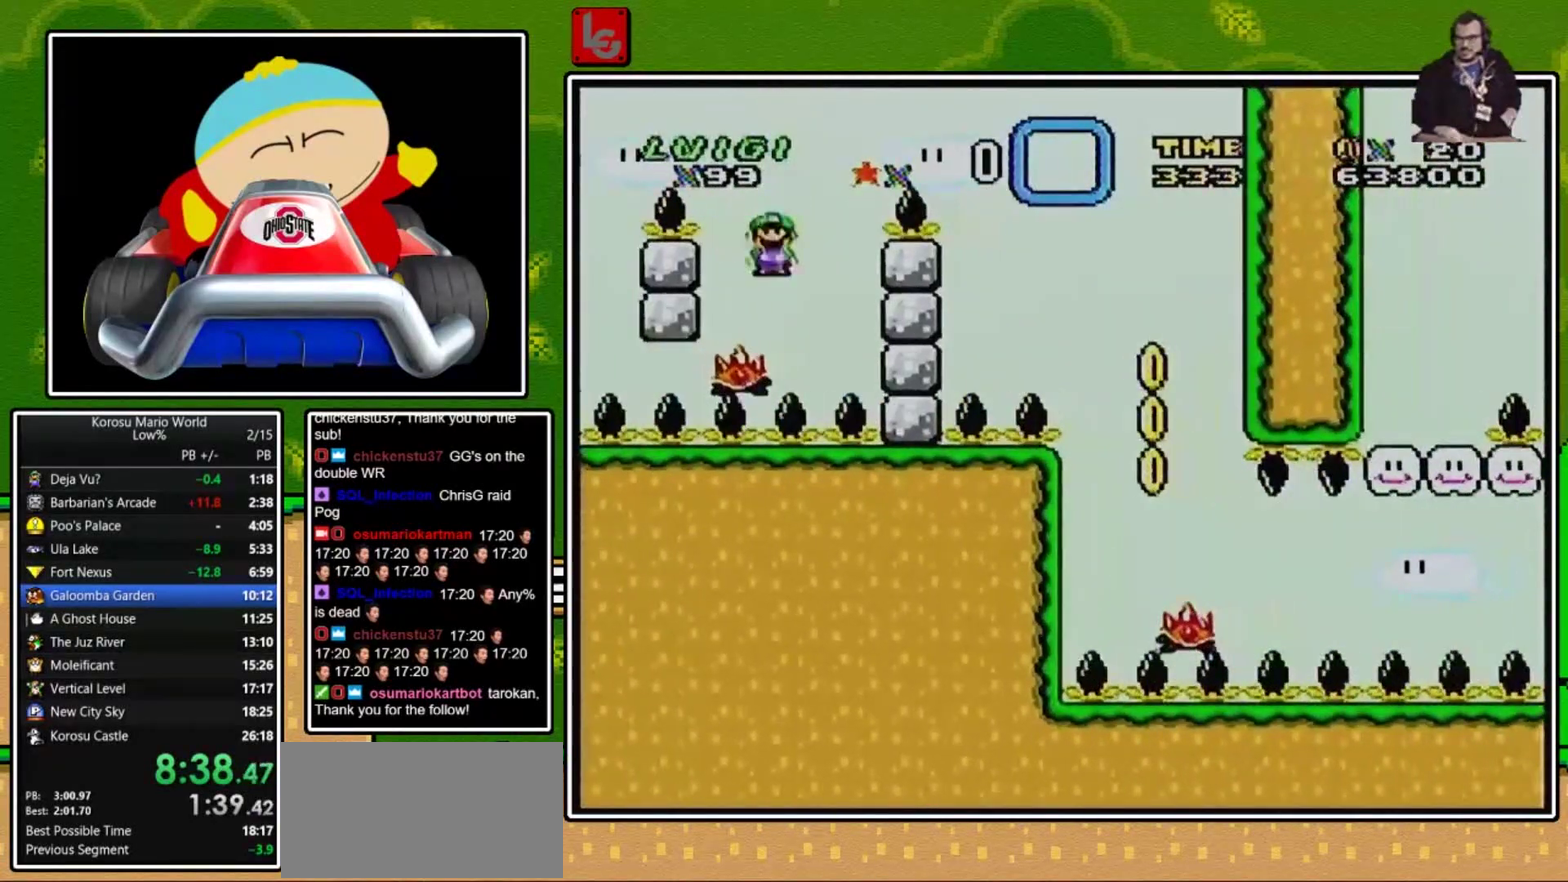
{"buttons": ["A", "X", "DPAD_RIGHT"], "events": [[100, "DPAD_RIGHT", "down"]]}
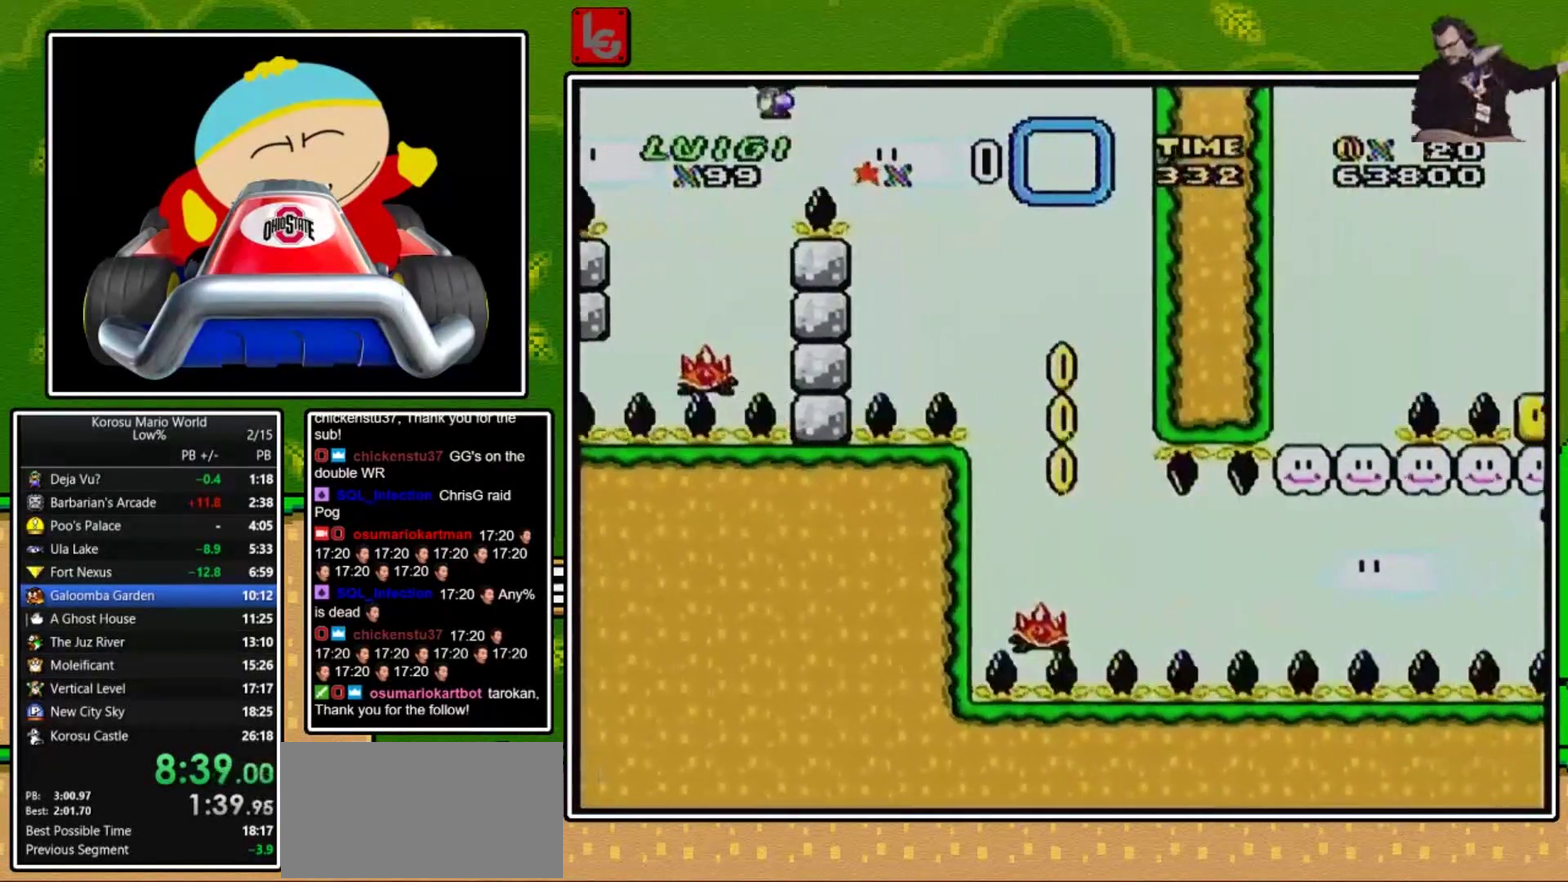
{"buttons": ["X", "DPAD_LEFT"], "events": [[267, "DPAD_RIGHT", "up"], [300, "A", "up"], [467, "DPAD_LEFT", "down"]]}
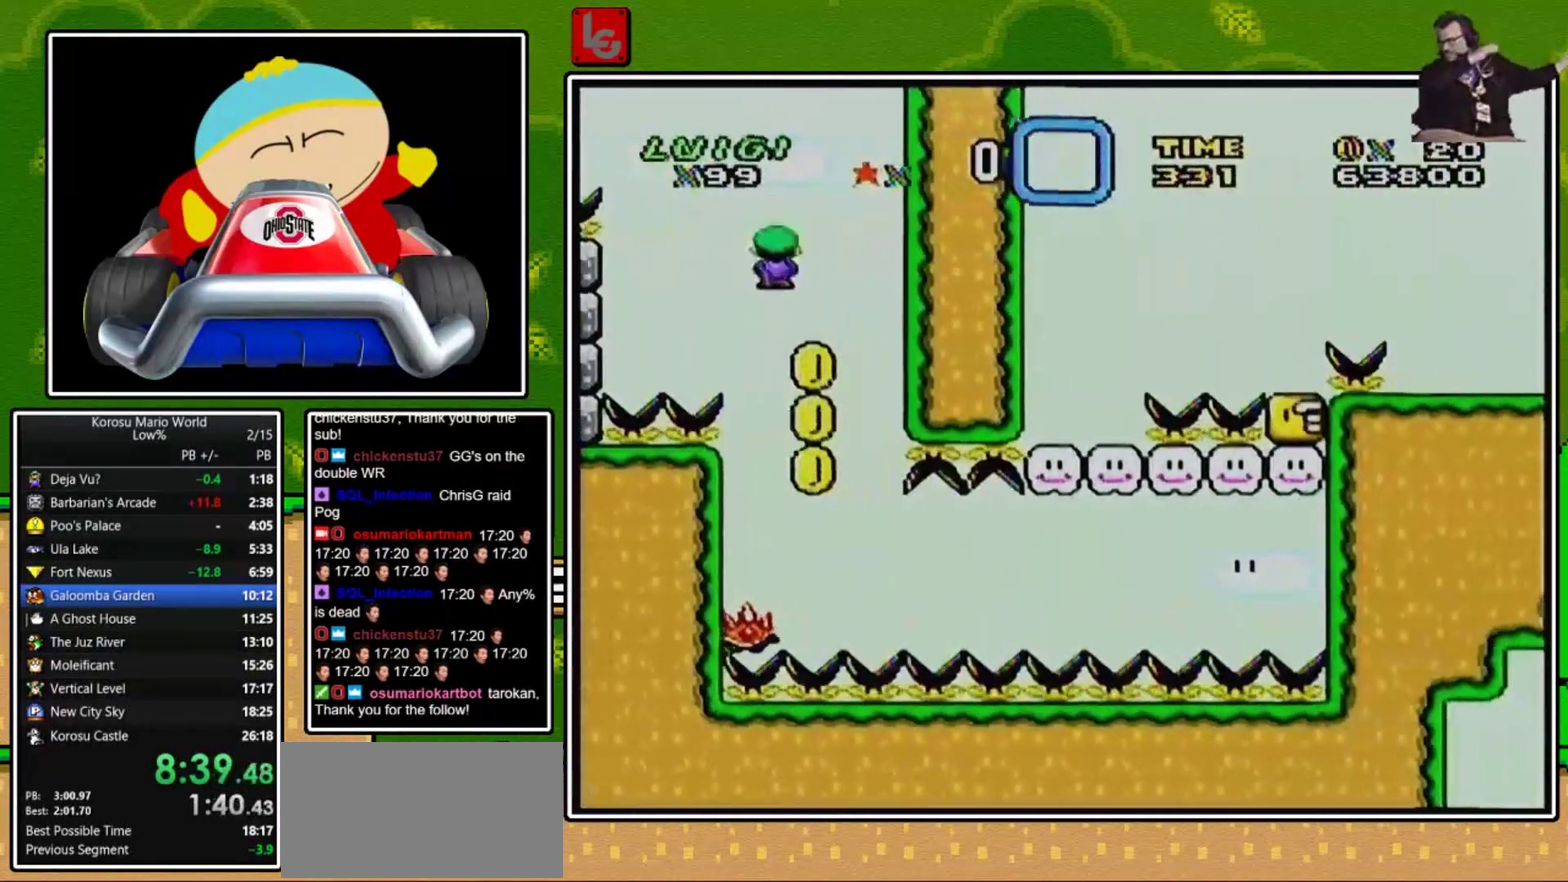
{"buttons": ["X"], "events": [[101, "DPAD_LEFT", "up"], [267, "DPAD_RIGHT", "down"], [334, "DPAD_RIGHT", "up"]]}
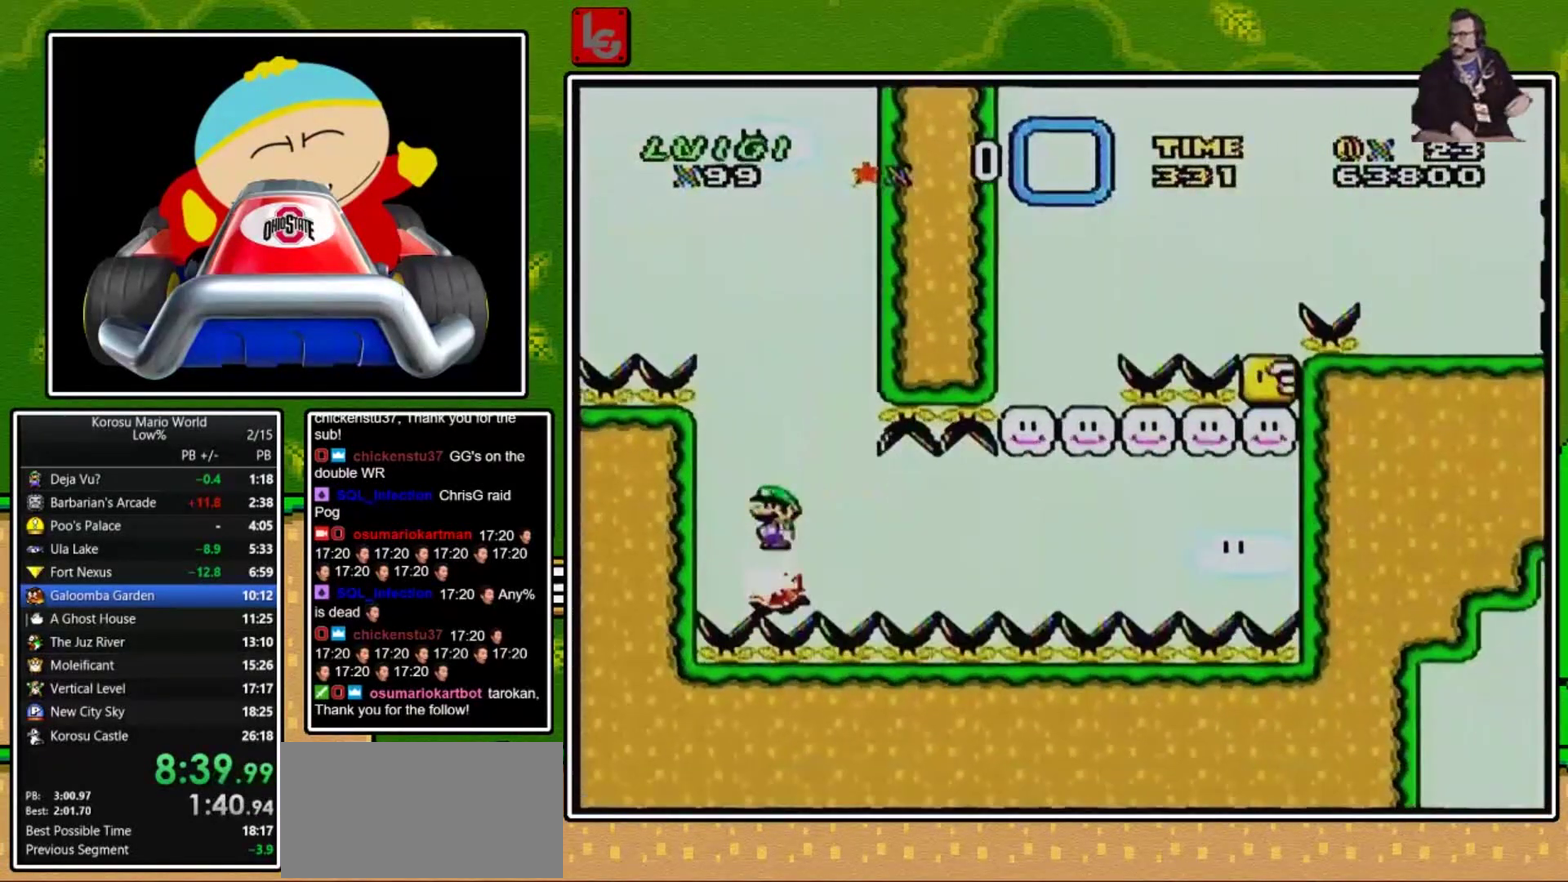
{"buttons": [], "events": [[467, "X", "up"]]}